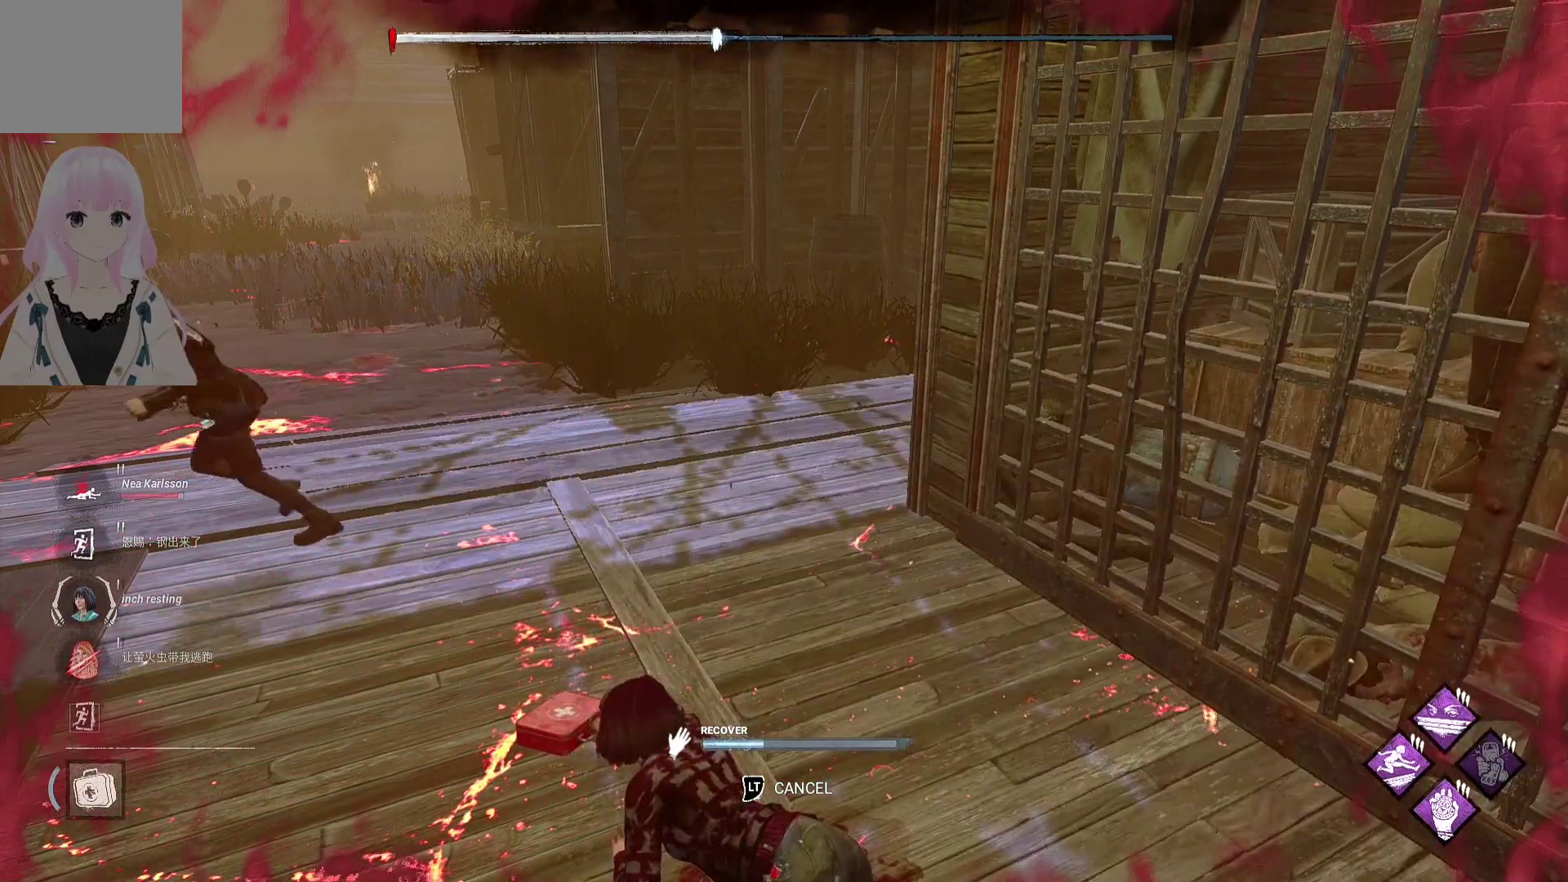
Gameplay with a controller (Xbox layout); each line is a JSON object with the inputs held at the frame after it. "events" lists button and stick changes between this image and that frame as [ms after this image, input, new state], when the widget could be followed in between.
{"buttons": [], "left_stick": "center", "right_stick": "center", "events": [[117, "right_stick", "right"], [350, "right_stick", "center"]]}
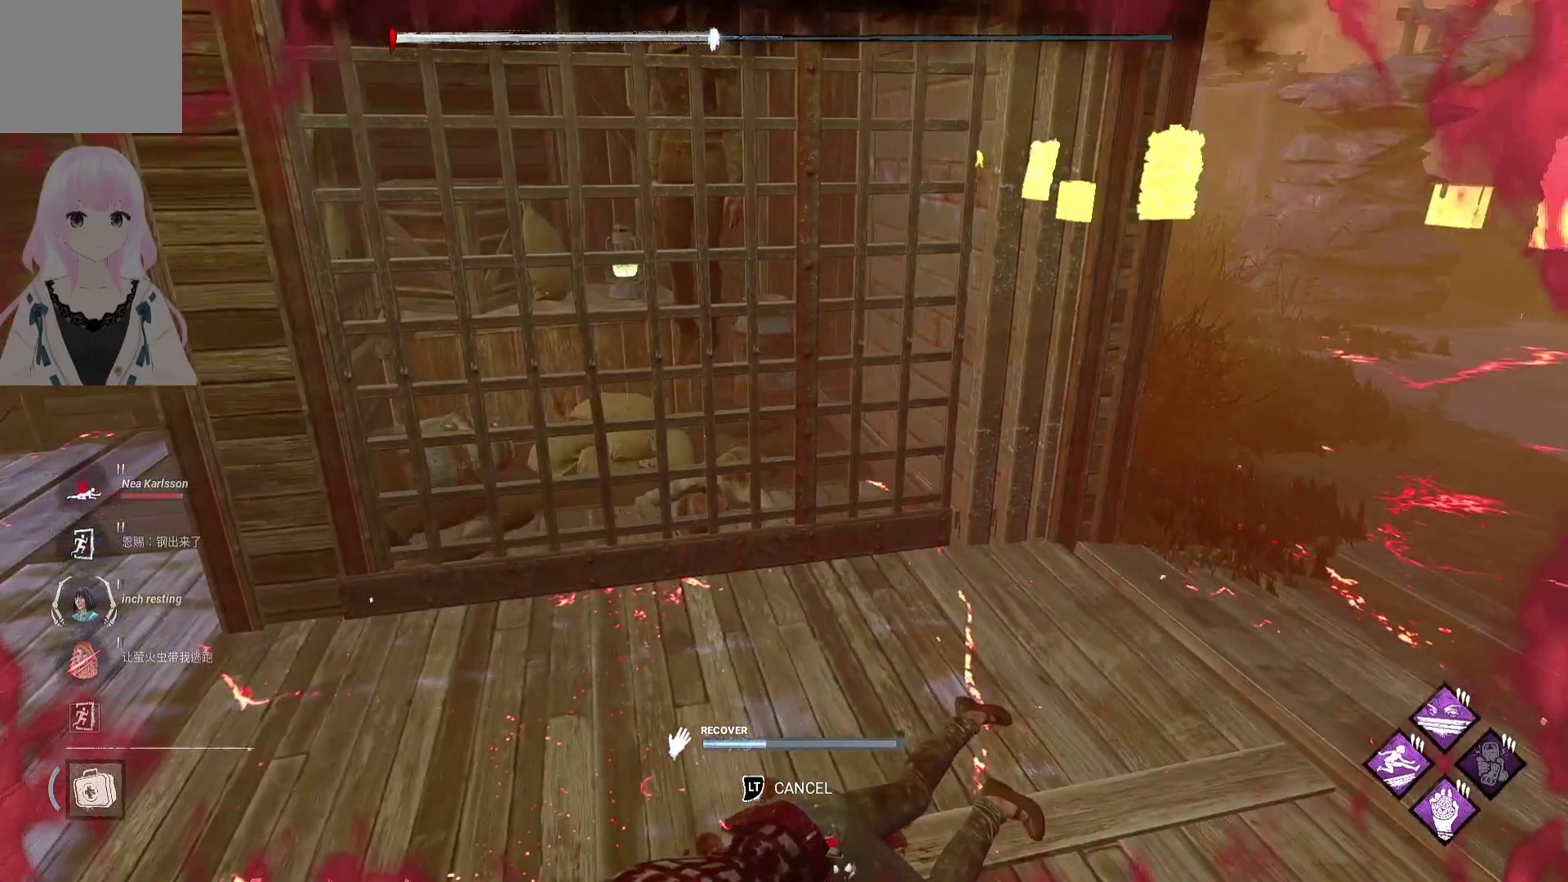
{"buttons": [], "left_stick": "center", "right_stick": "center", "events": [[17, "right_stick", "right"], [233, "right_stick", "center"]]}
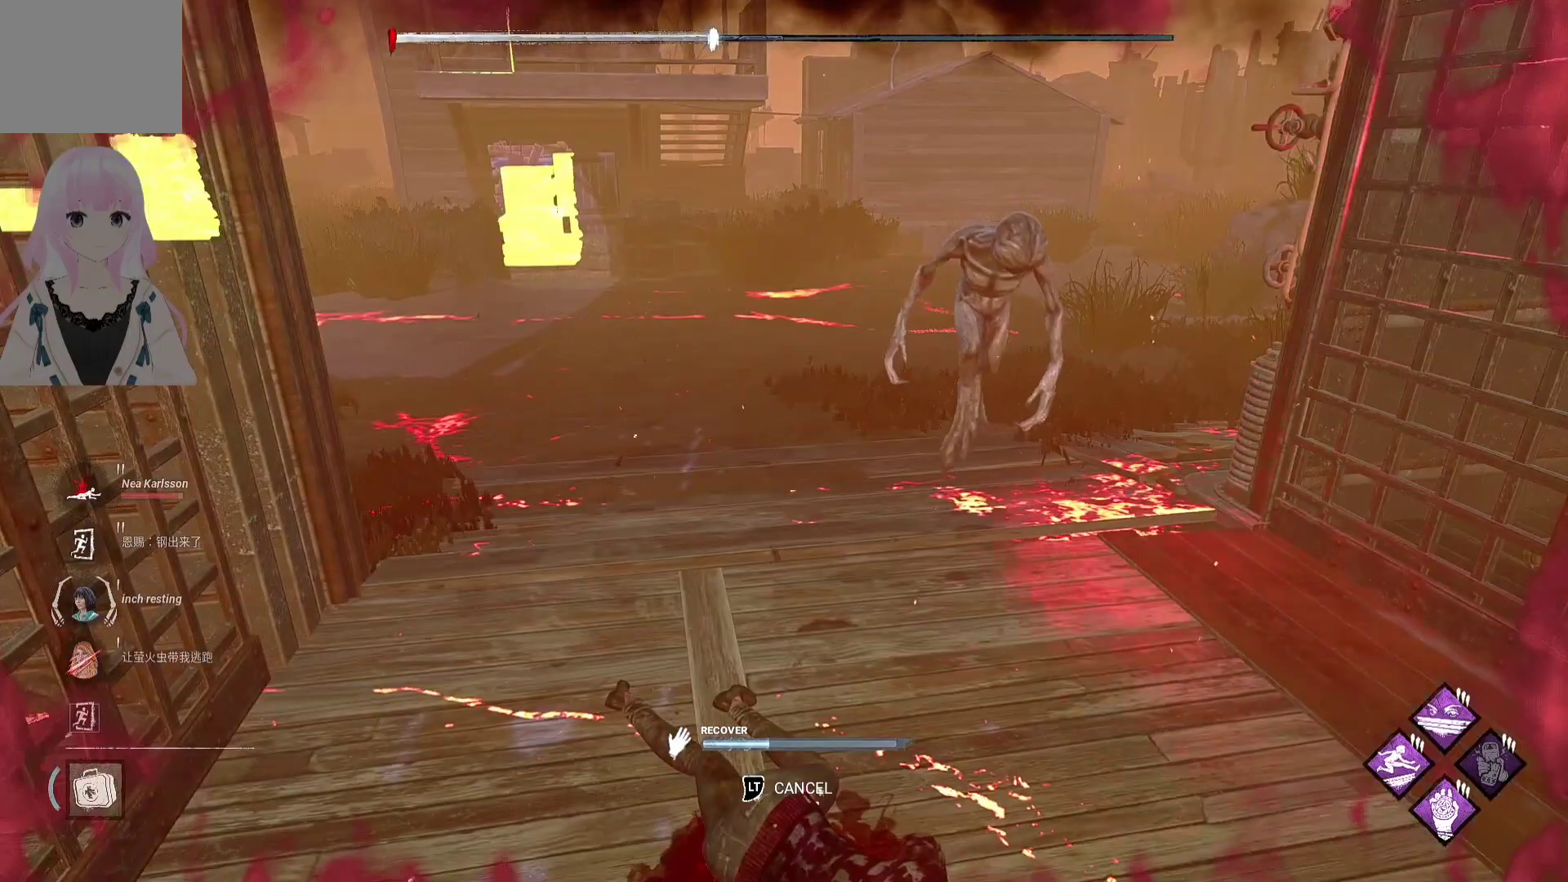
{"buttons": [], "left_stick": "center", "right_stick": "right", "events": [[500, "right_stick", "right"]]}
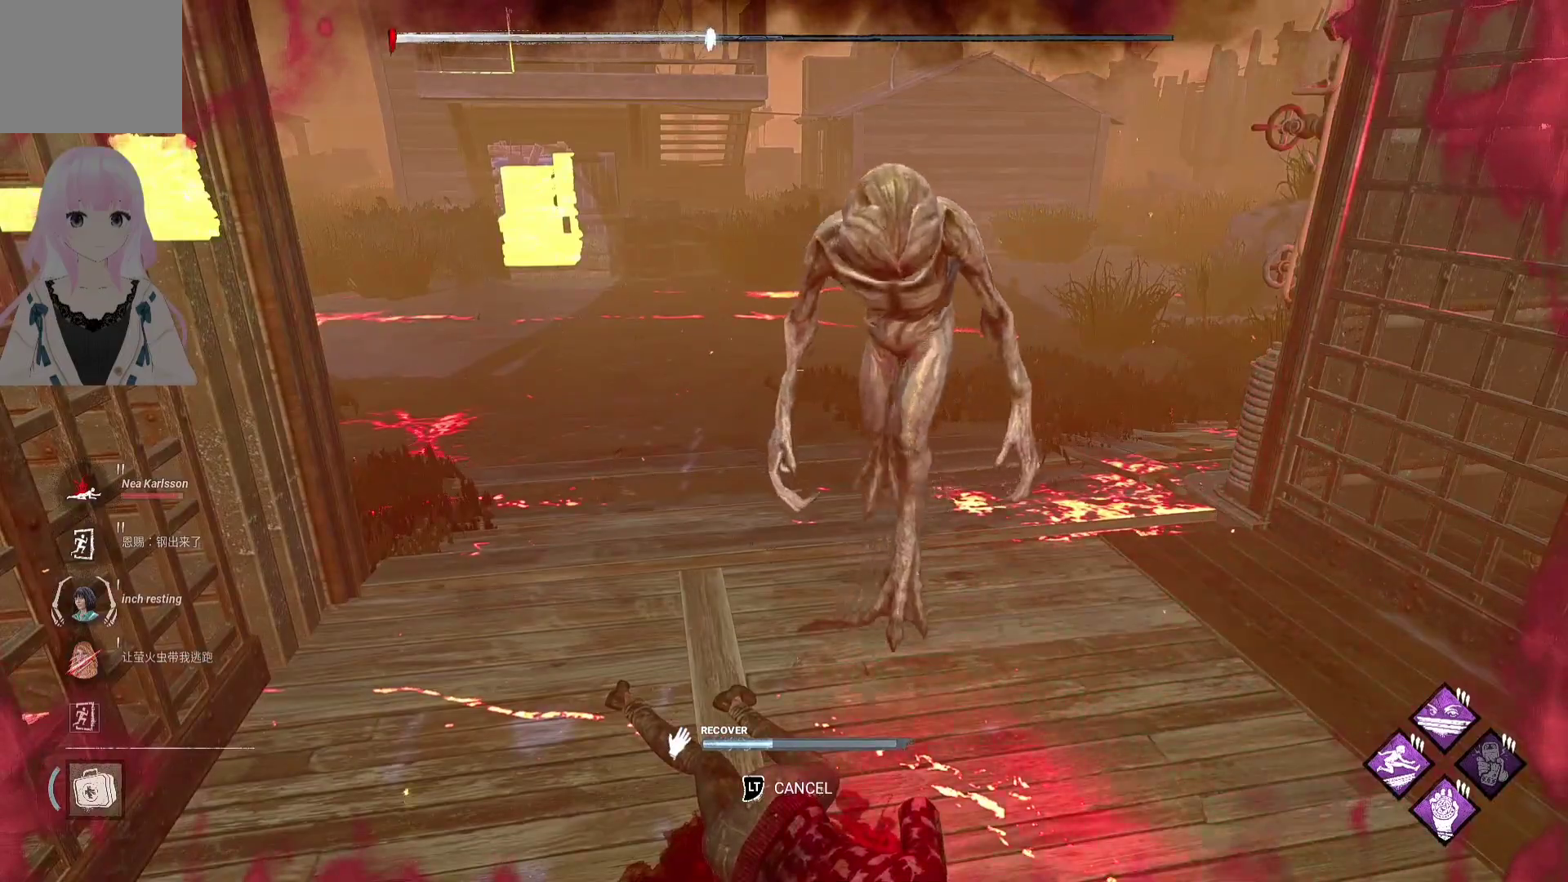
{"buttons": [], "left_stick": "center", "right_stick": "center", "events": [[183, "right_stick", "center"], [333, "right_stick", "right"], [500, "right_stick", "center"]]}
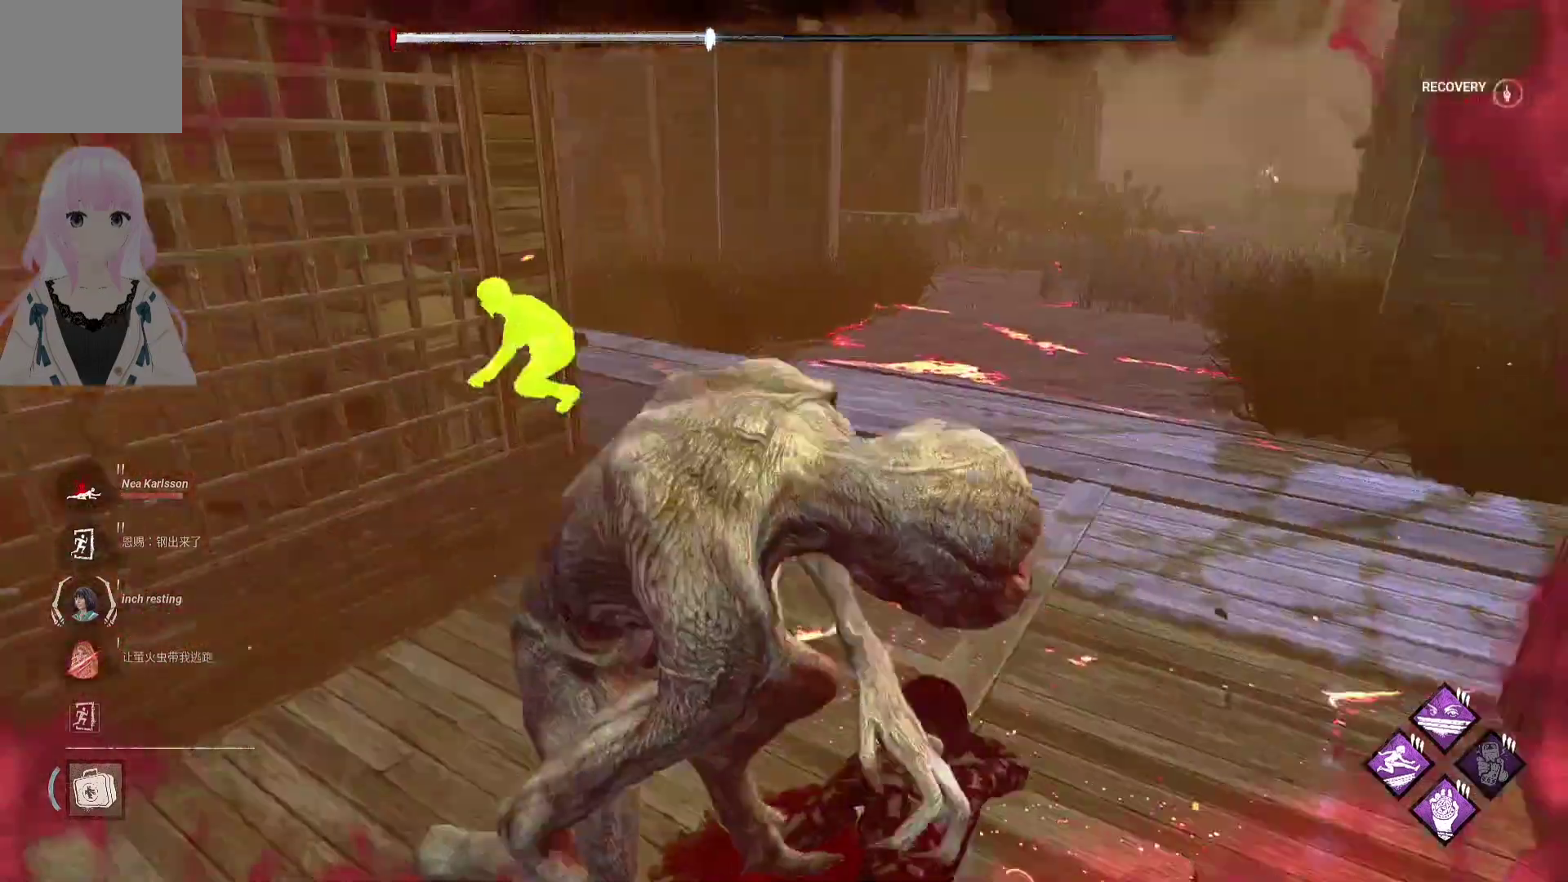
{"buttons": [], "left_stick": "center", "right_stick": "center", "events": []}
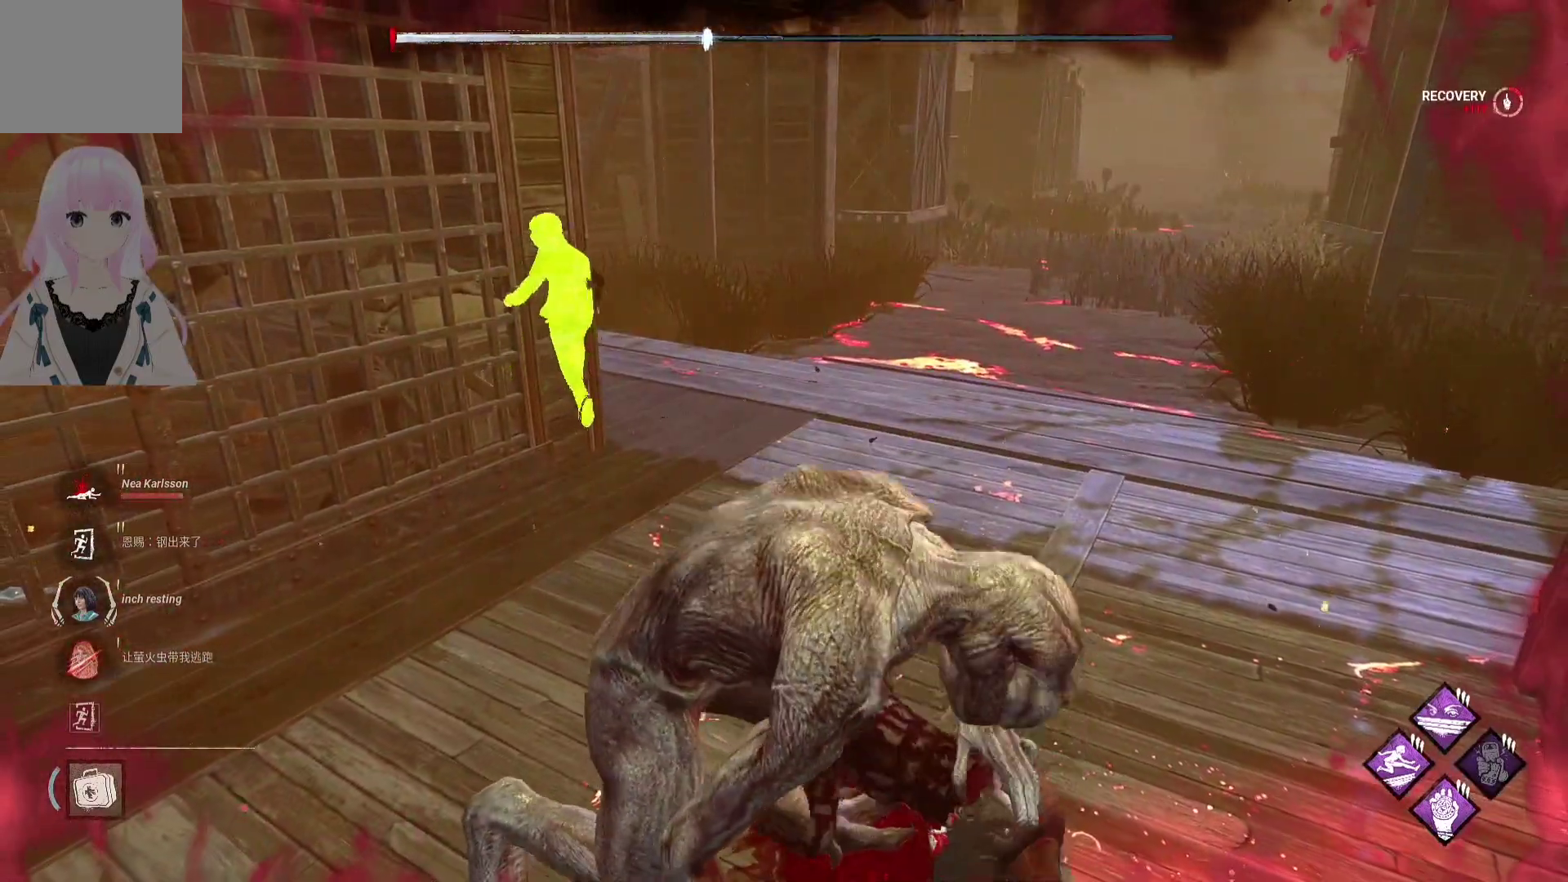
{"buttons": [], "left_stick": "center", "right_stick": "center", "events": [[117, "right_stick", "right"], [283, "right_stick", "center"]]}
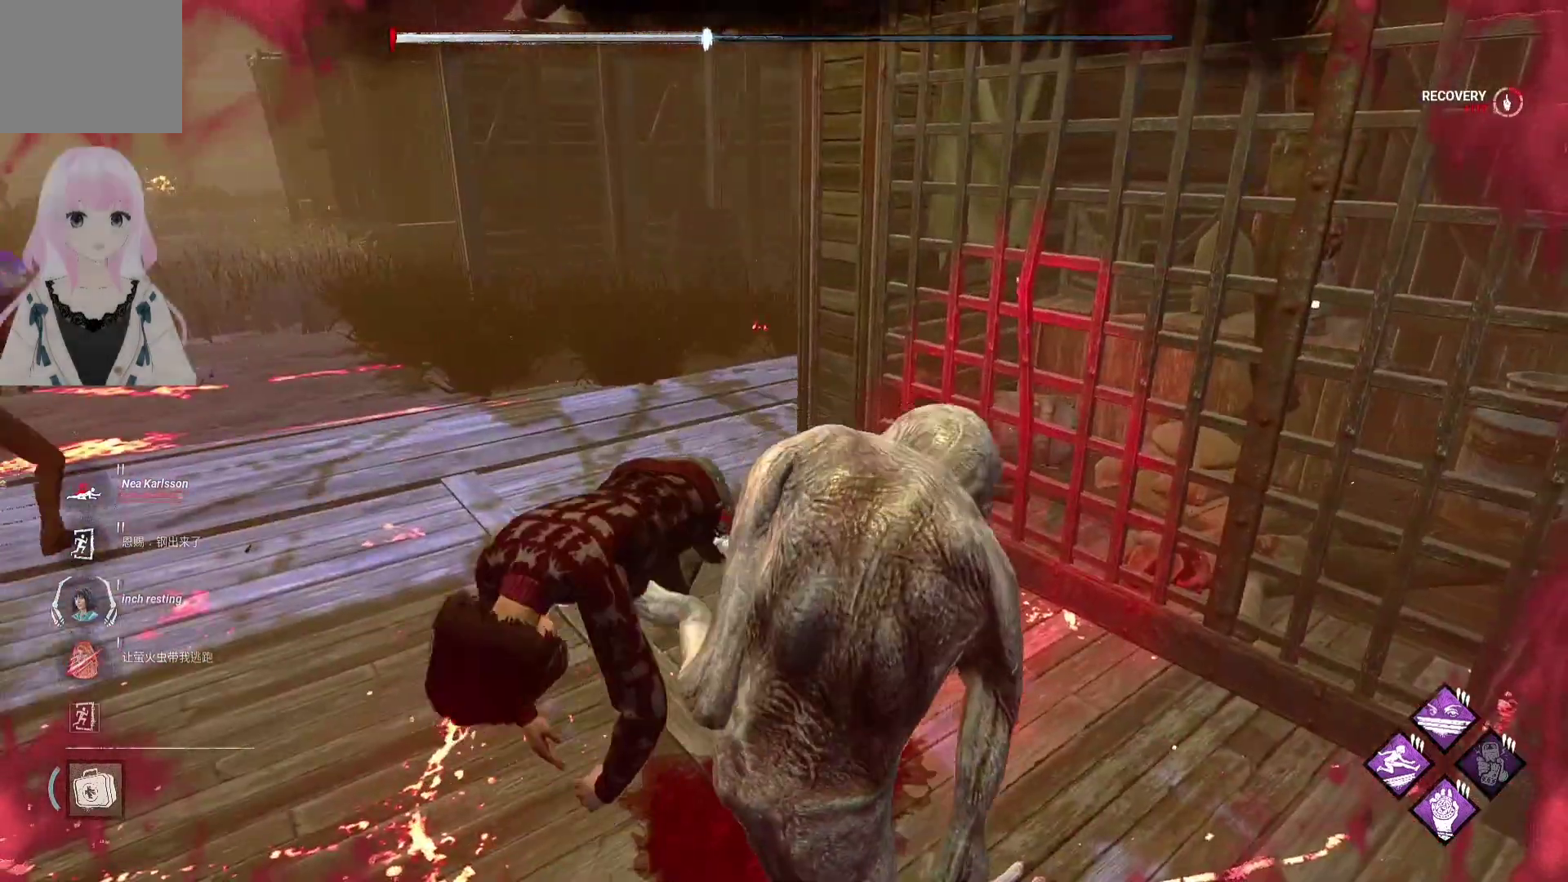
{"buttons": [], "left_stick": "center", "right_stick": "center", "events": []}
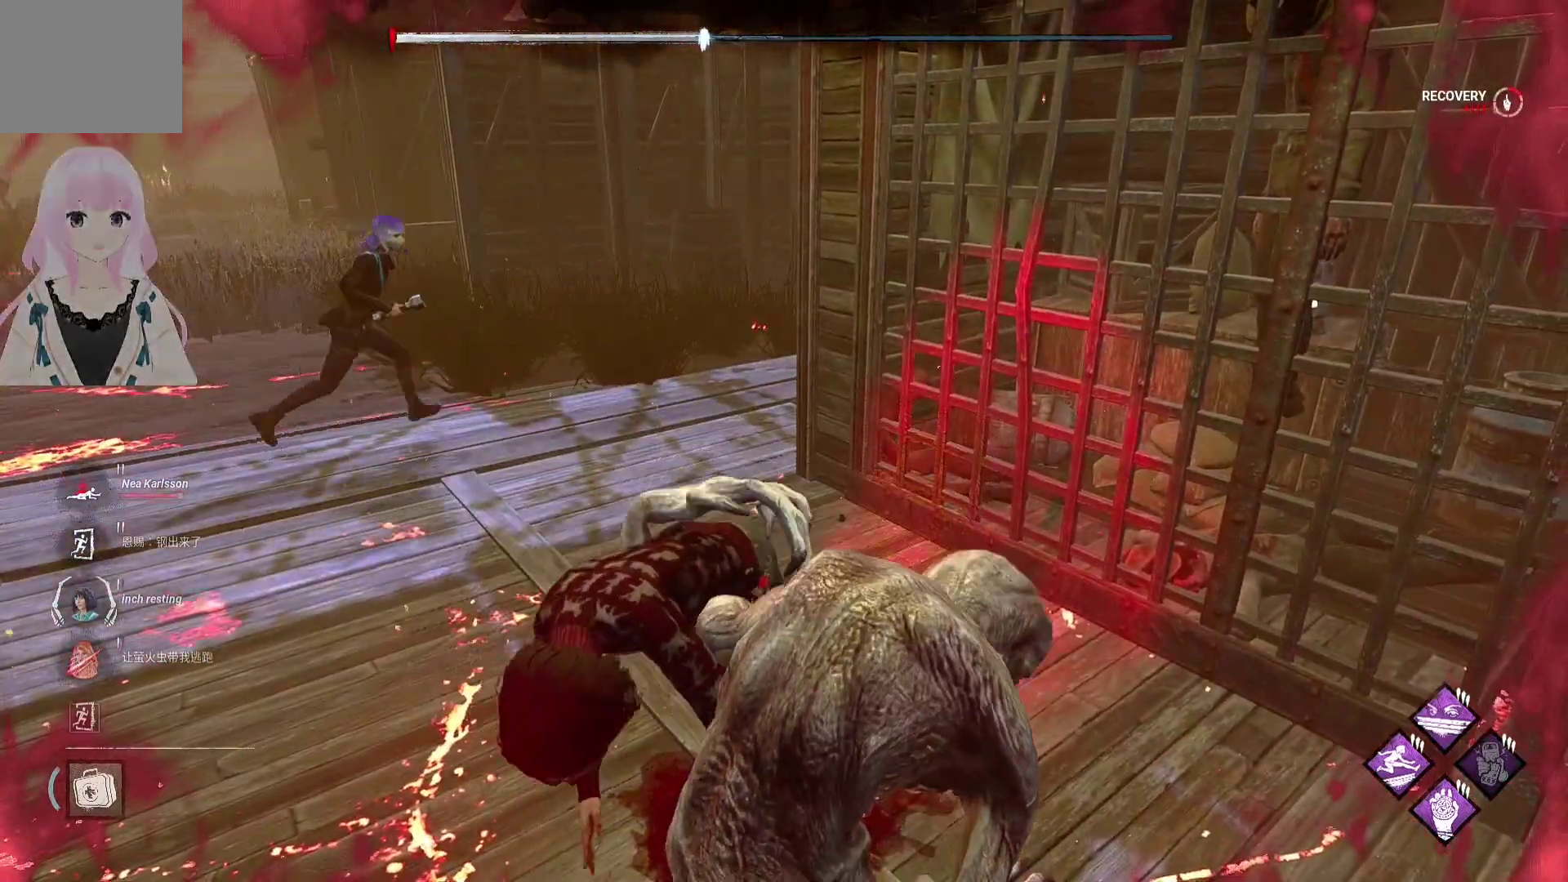
{"buttons": [], "left_stick": "center", "right_stick": "center", "events": []}
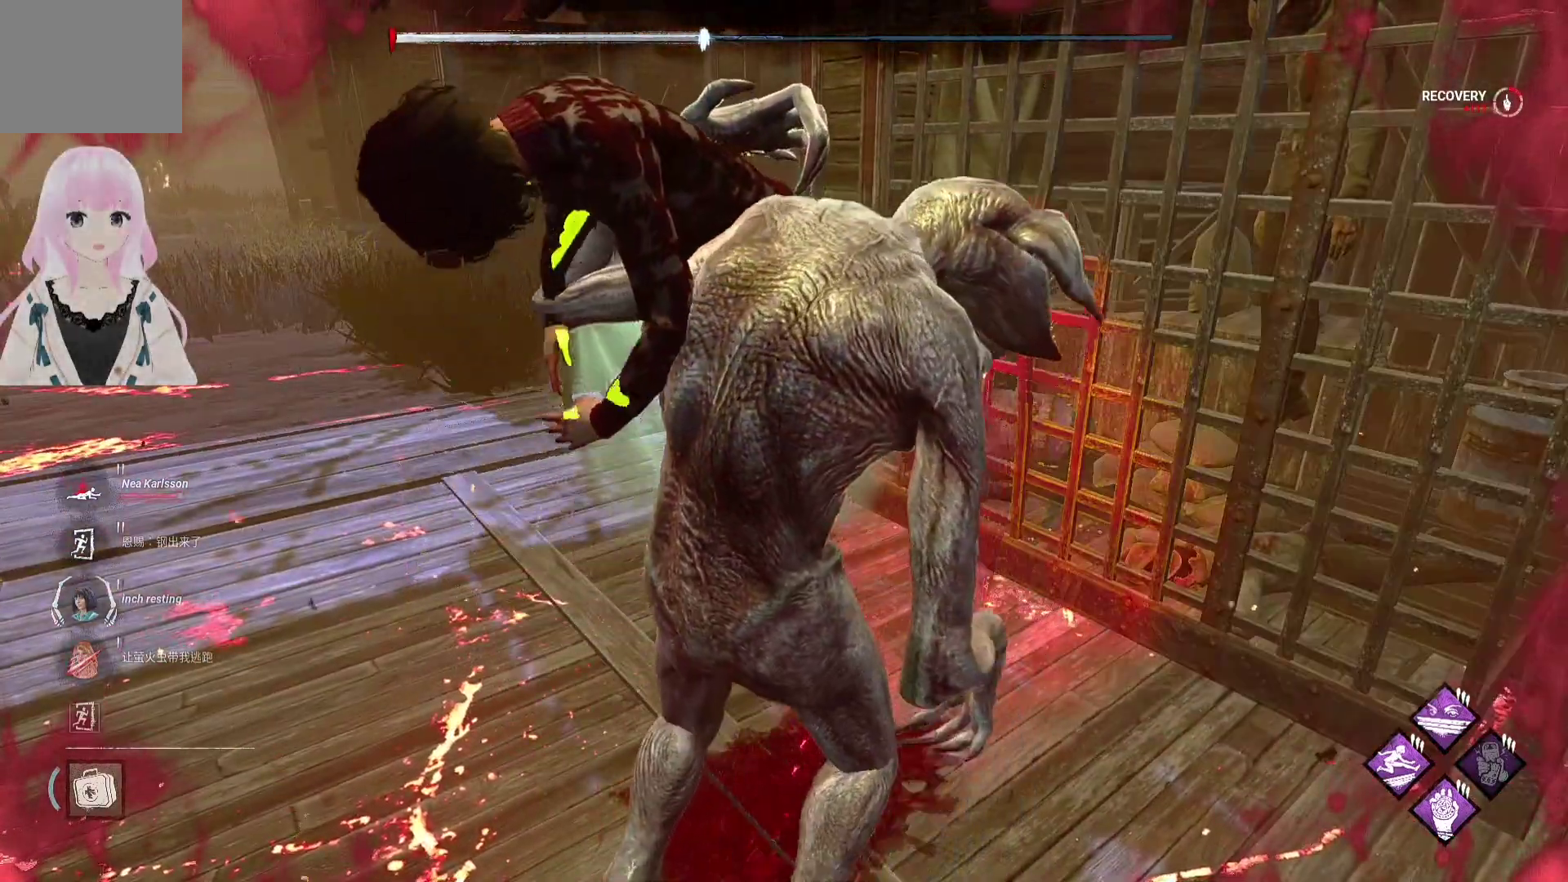
{"buttons": [], "left_stick": "center", "right_stick": "center", "events": []}
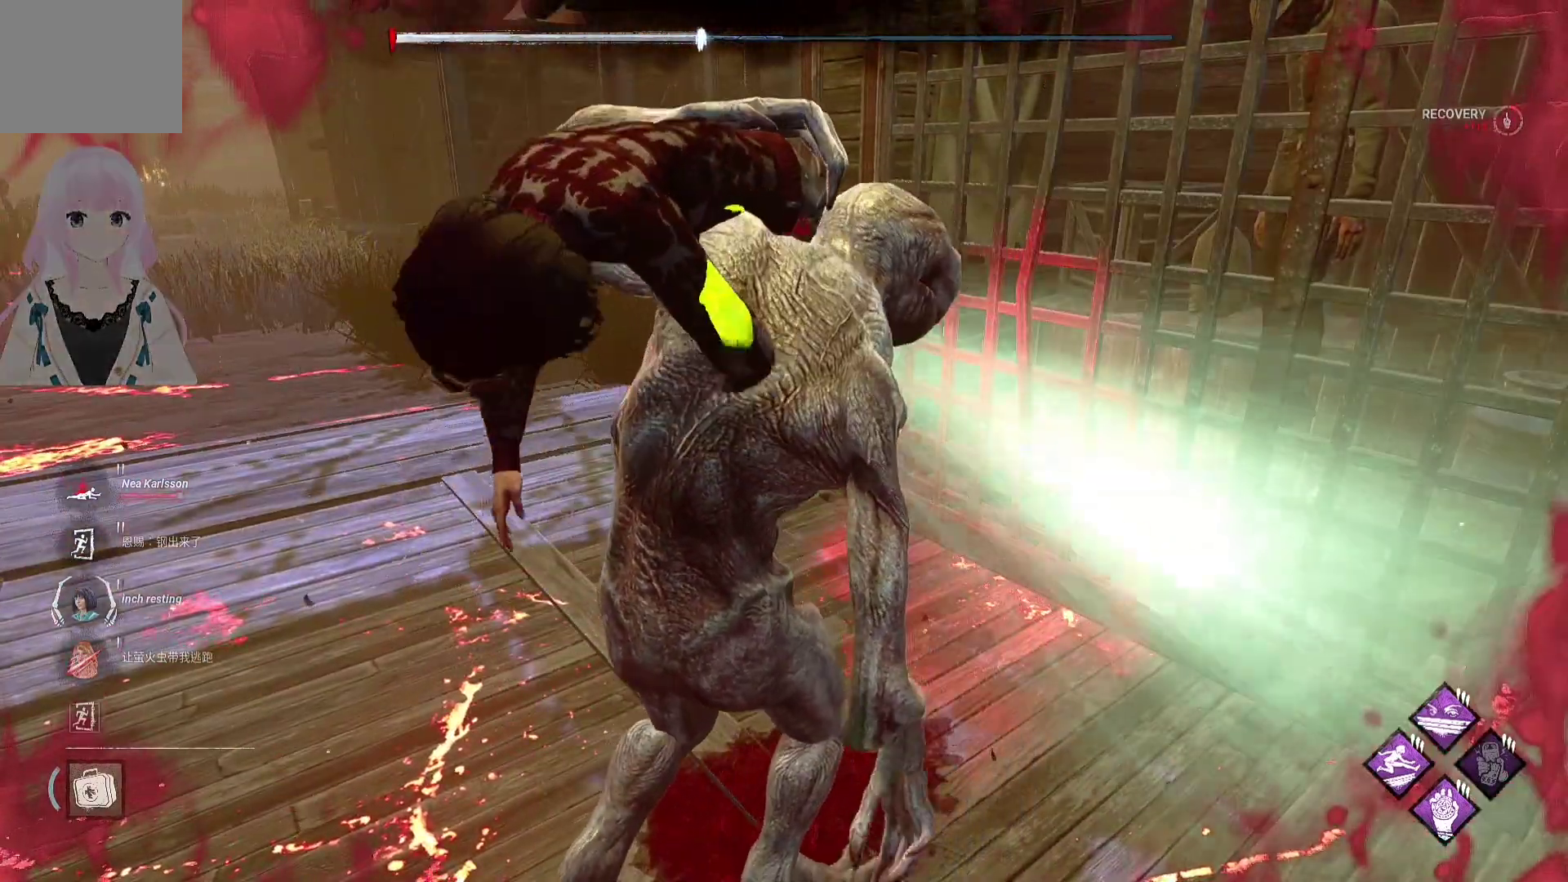
{"buttons": [], "left_stick": "center", "right_stick": "center", "events": []}
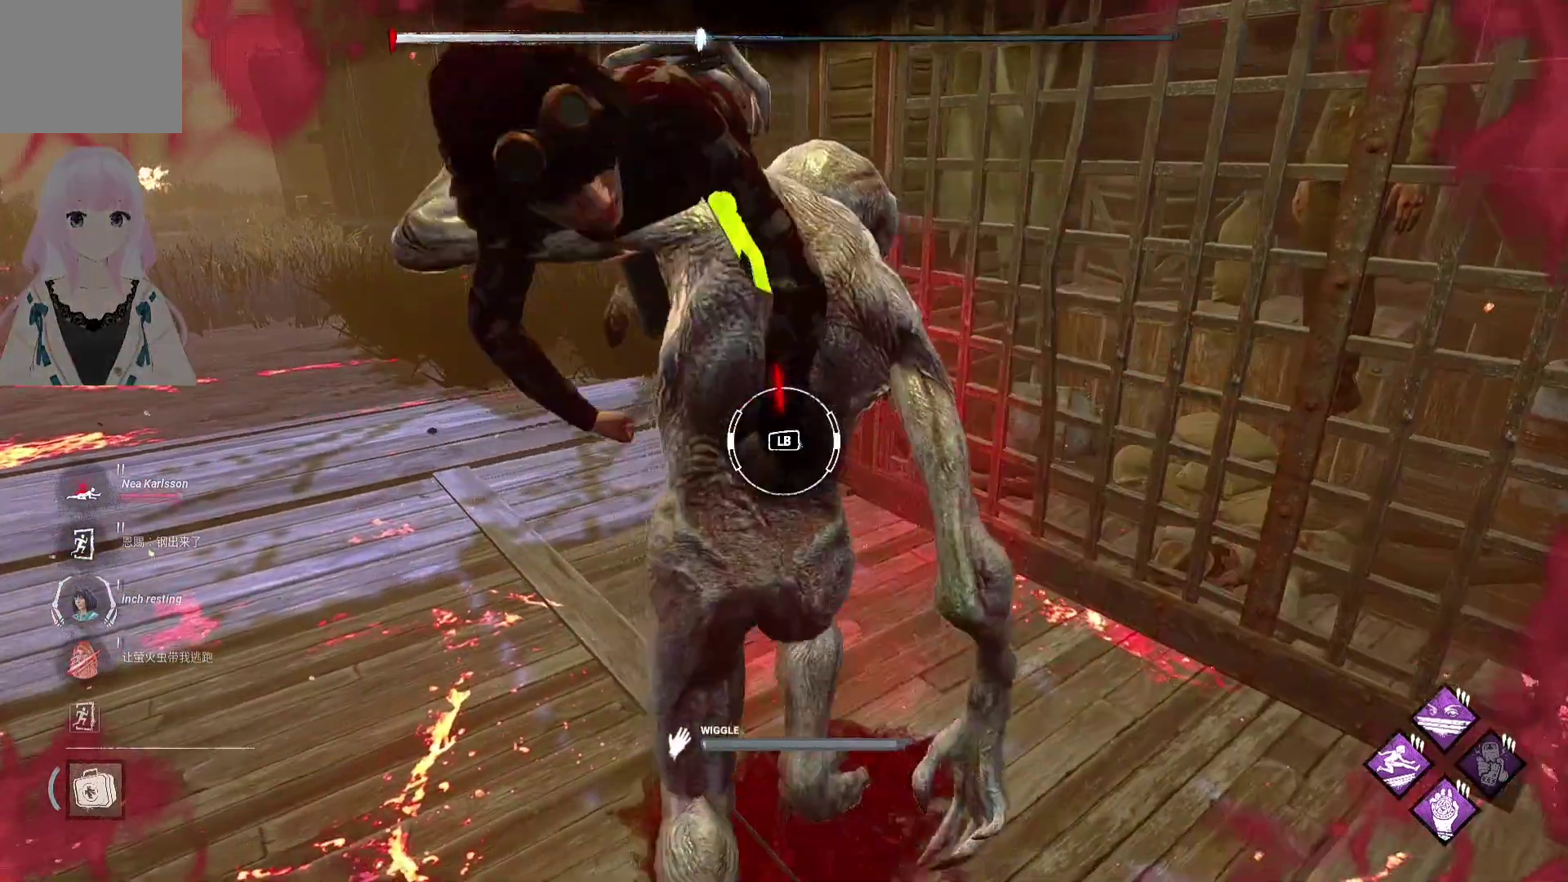
{"buttons": [], "left_stick": "center", "right_stick": "center", "events": []}
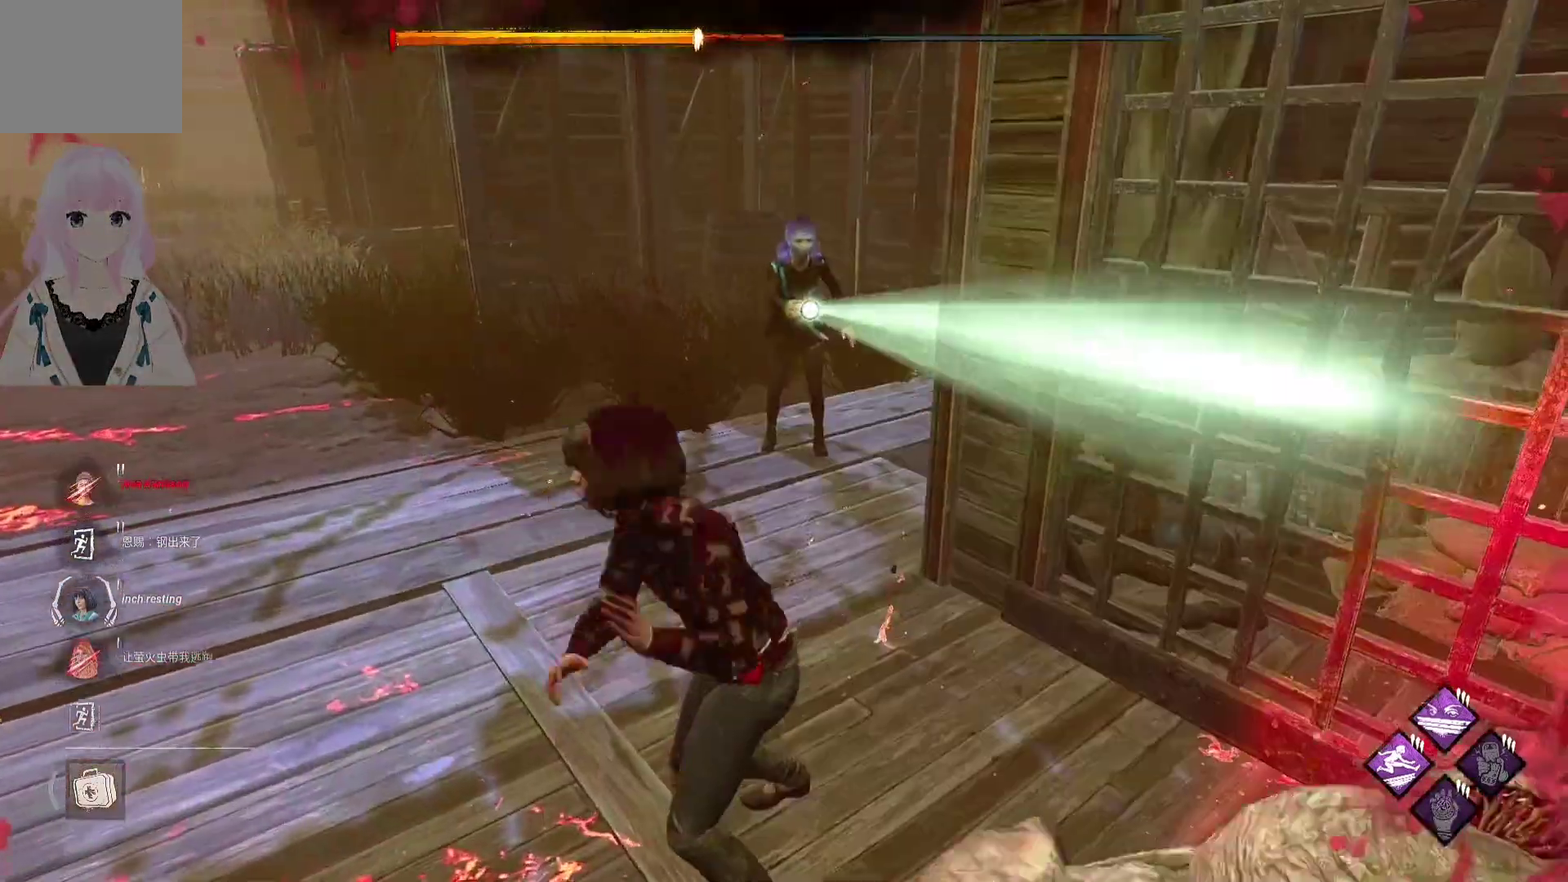
{"buttons": ["L1"], "left_stick": "up-left", "right_stick": "center", "events": [[33, "L1", "down"], [200, "left_stick", "up-left"], [317, "right_stick", "left"], [467, "right_stick", "center"]]}
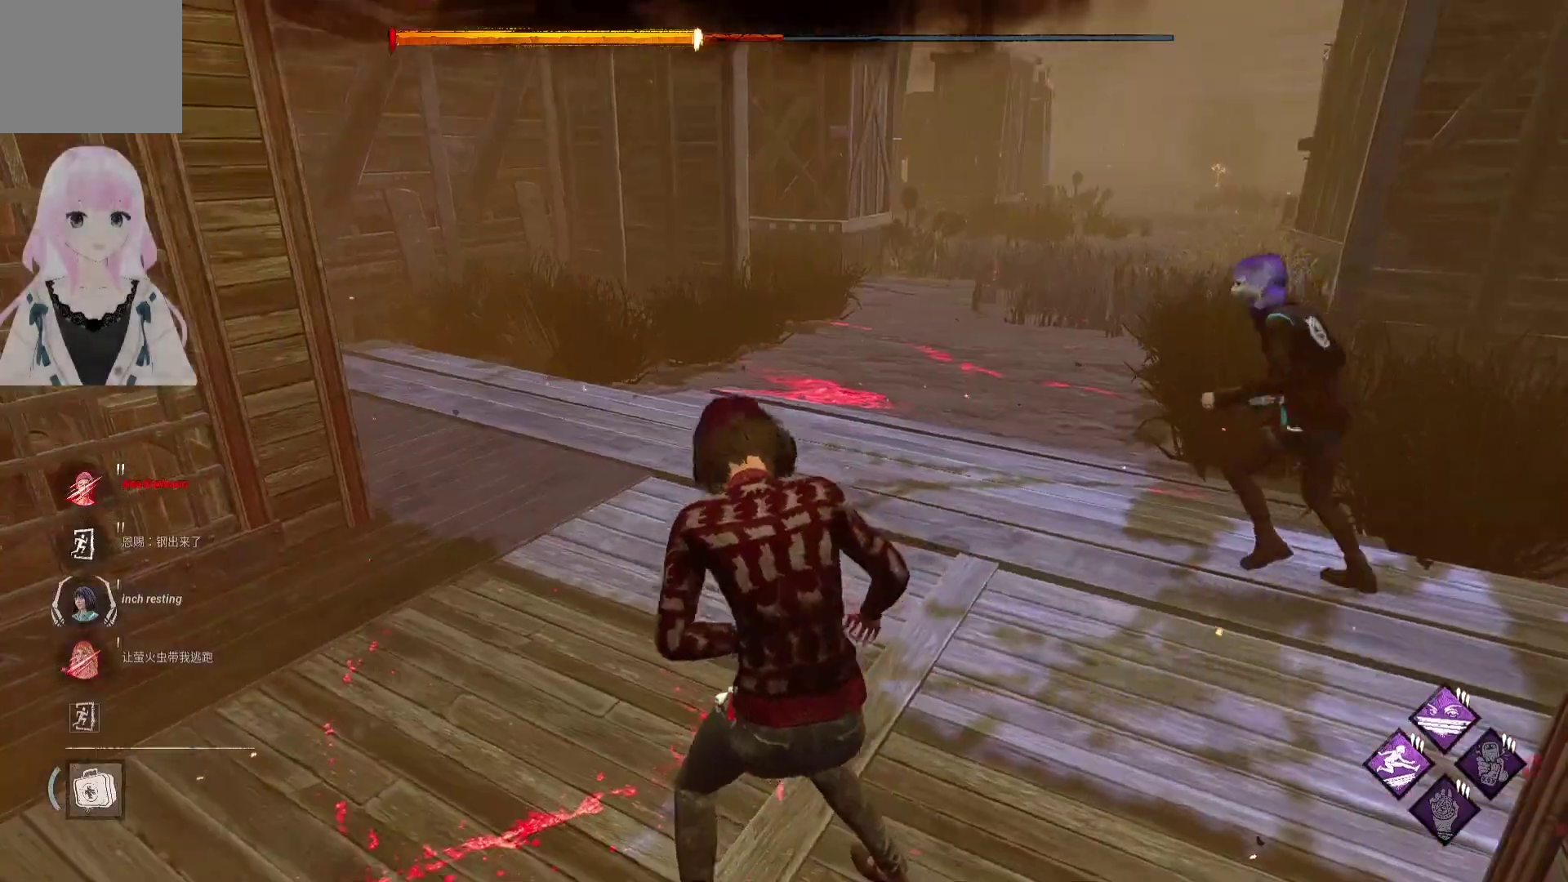
{"buttons": ["L1"], "left_stick": "up-left", "right_stick": "center", "events": []}
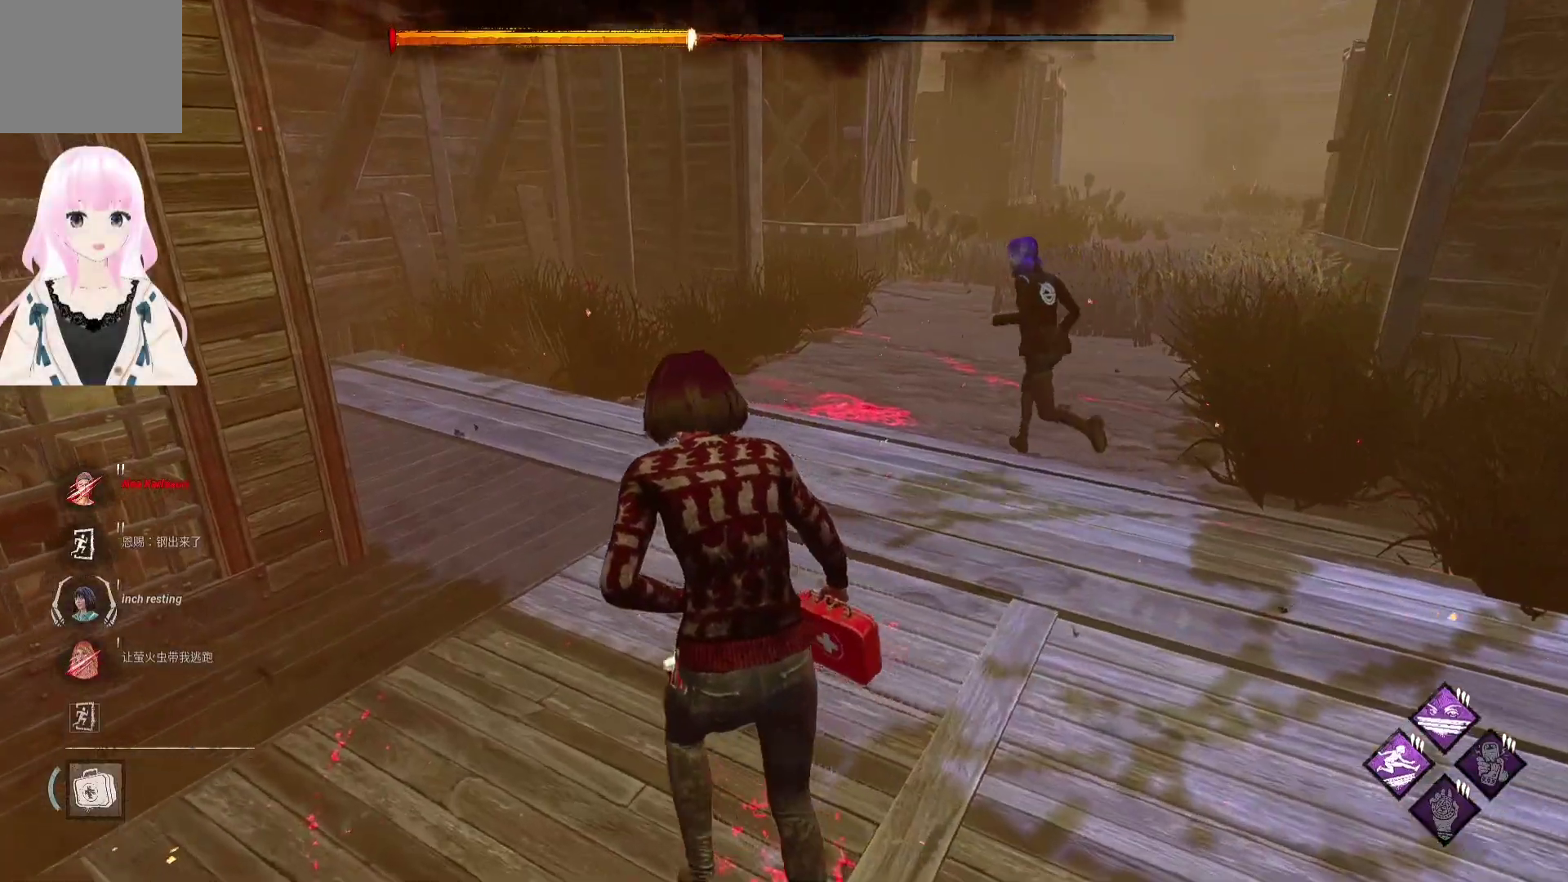
{"buttons": ["L1"], "left_stick": "up-right", "right_stick": "center", "events": [[33, "left_stick", "up"], [500, "left_stick", "up-right"]]}
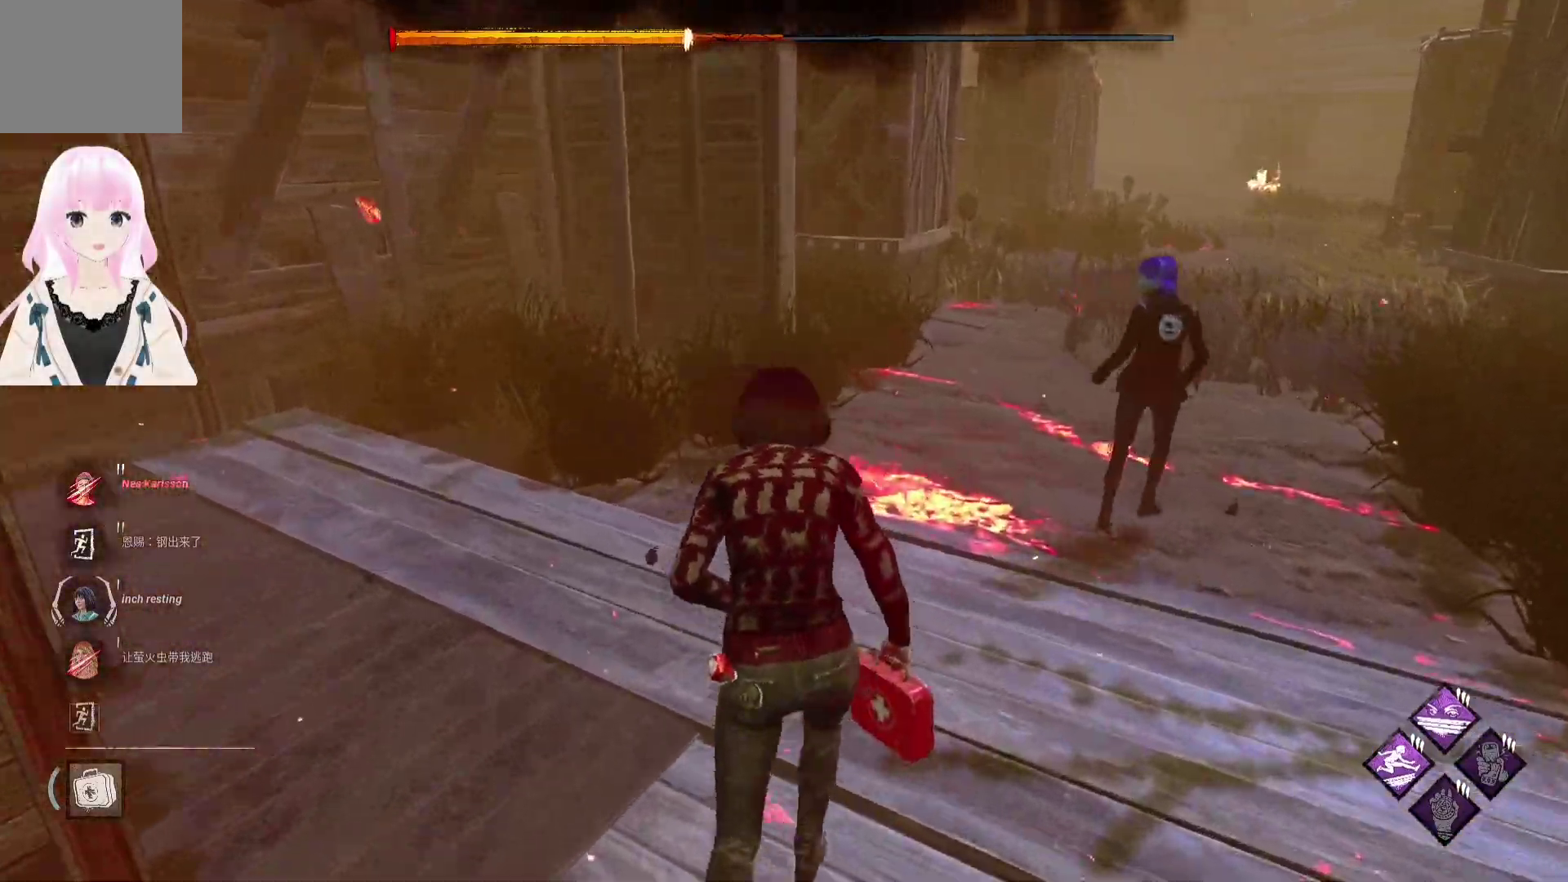
{"buttons": ["L1"], "left_stick": "up", "right_stick": "center", "events": [[100, "left_stick", "up"], [250, "left_stick", "up-right"], [350, "left_stick", "up"]]}
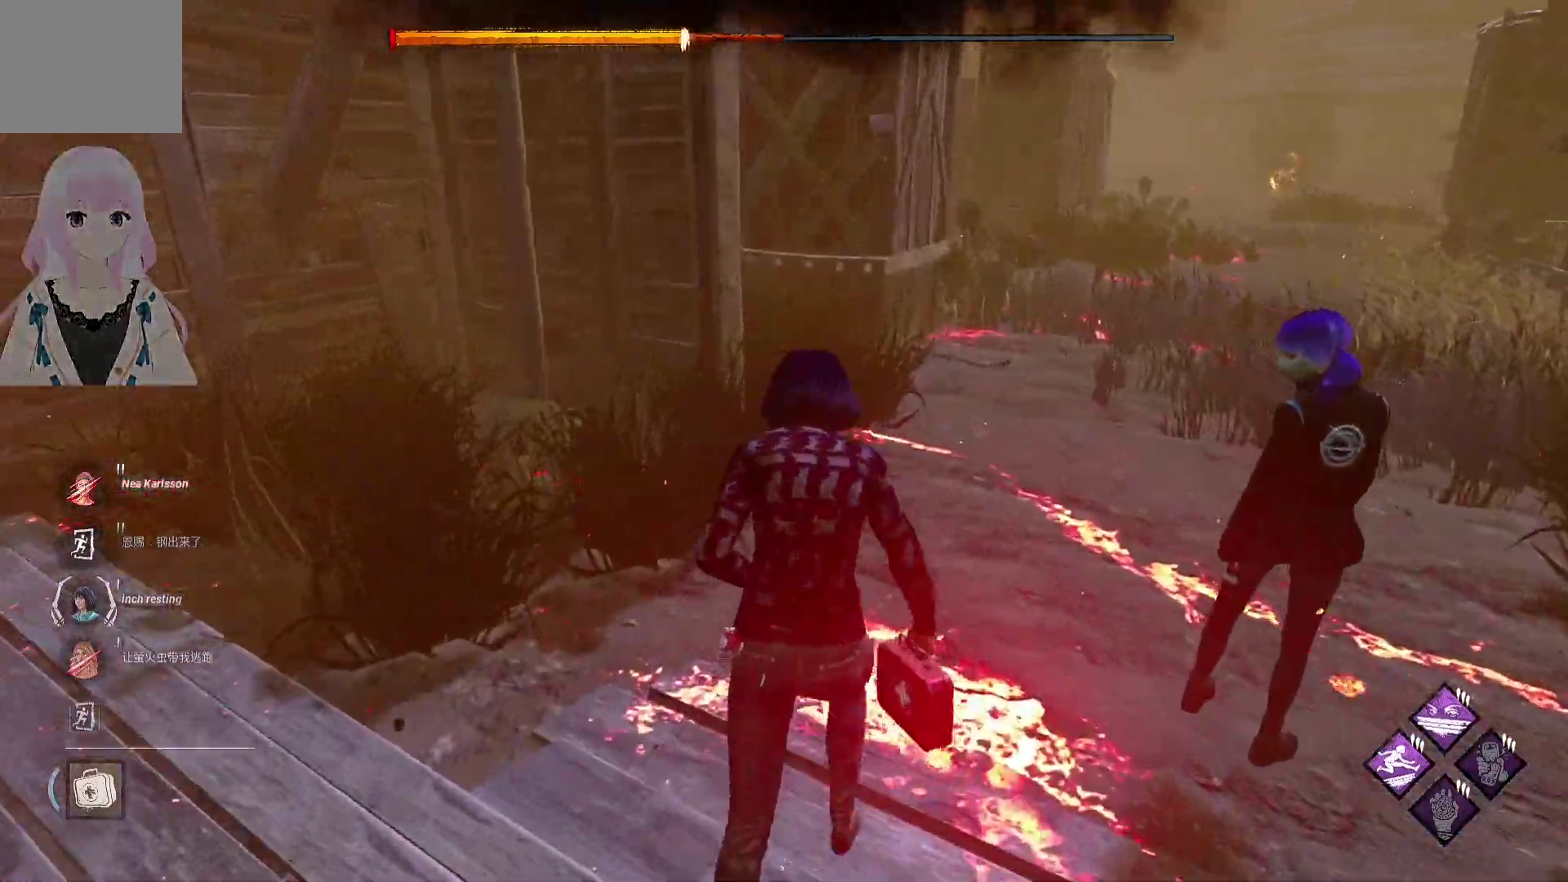
{"buttons": [], "left_stick": "left", "right_stick": "center", "events": [[217, "right_stick", "right"], [300, "left_stick", "up-left"], [417, "L1", "up"], [417, "right_stick", "center"], [500, "left_stick", "left"]]}
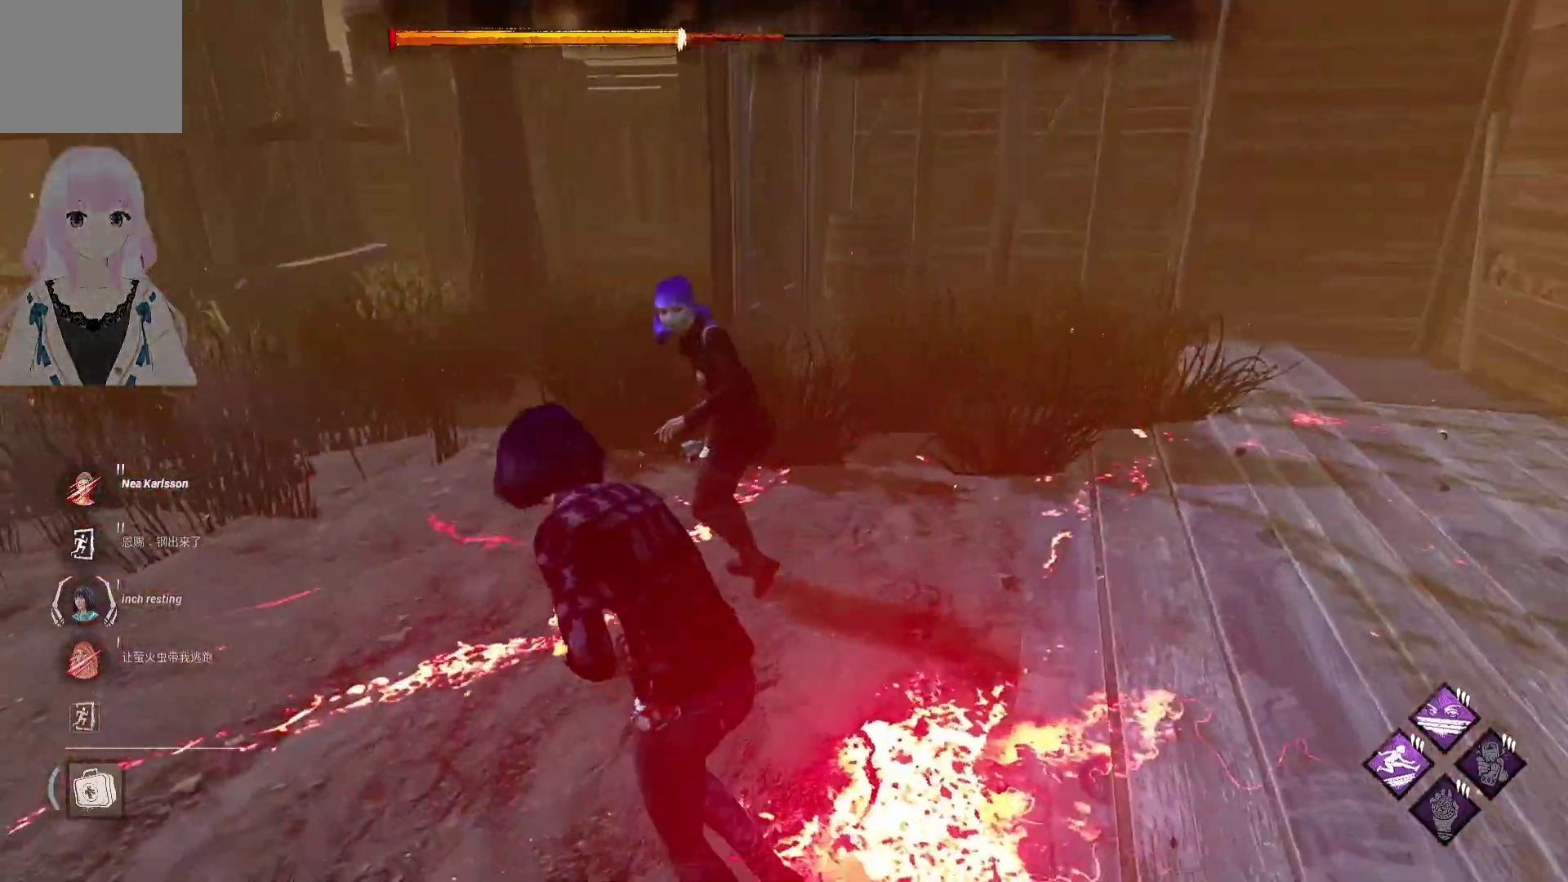
{"buttons": [], "left_stick": "left", "right_stick": "center", "events": [[83, "right_stick", "right"], [200, "right_stick", "center"]]}
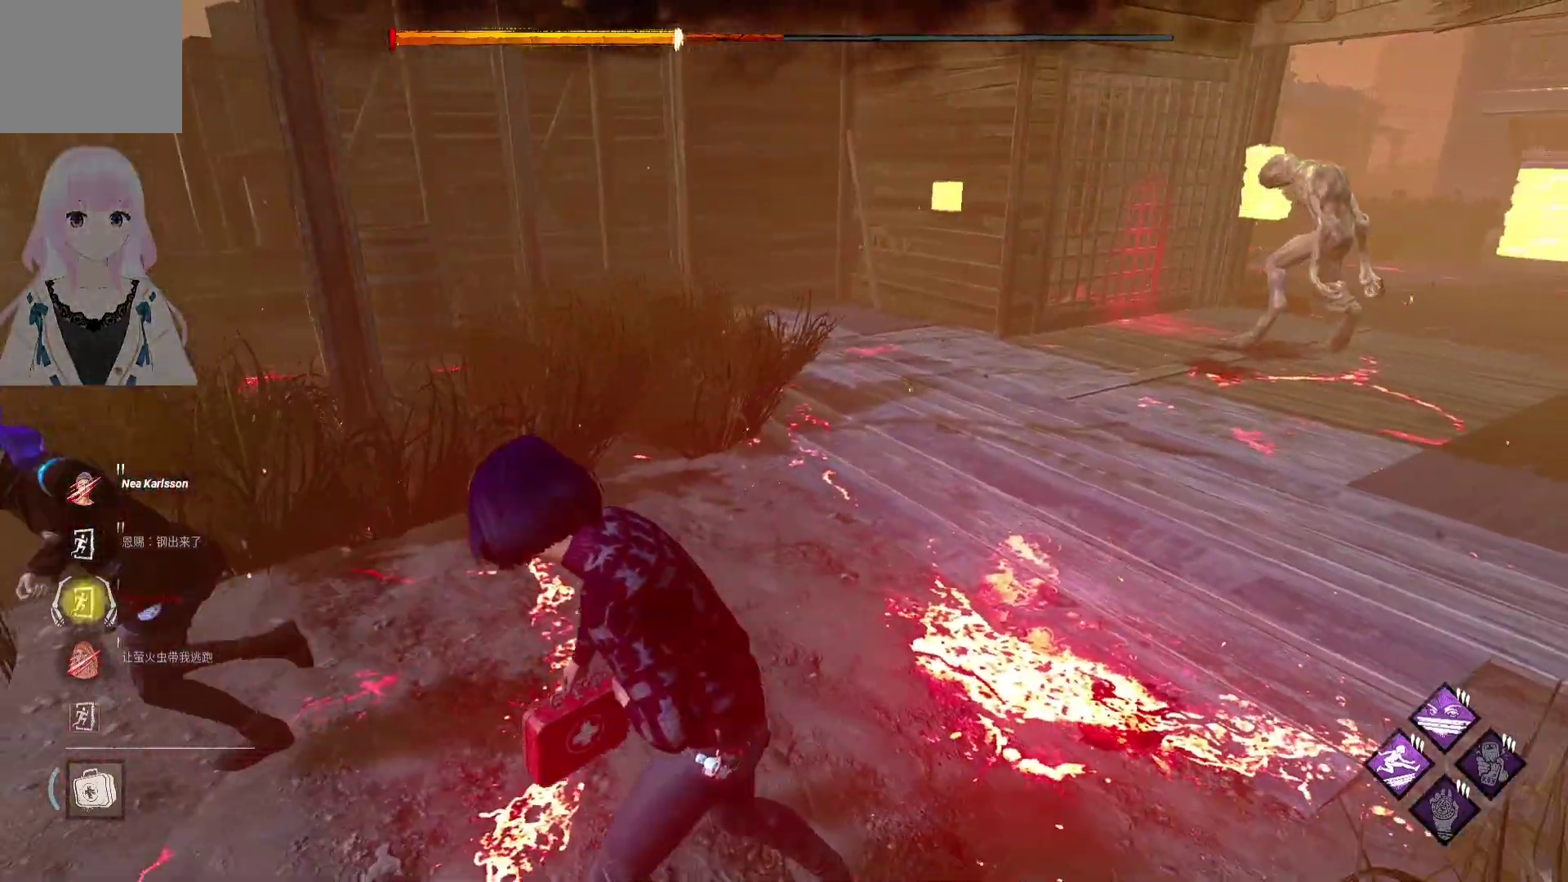
{"buttons": [], "left_stick": "down-left", "right_stick": "center", "events": [[433, "left_stick", "down-left"]]}
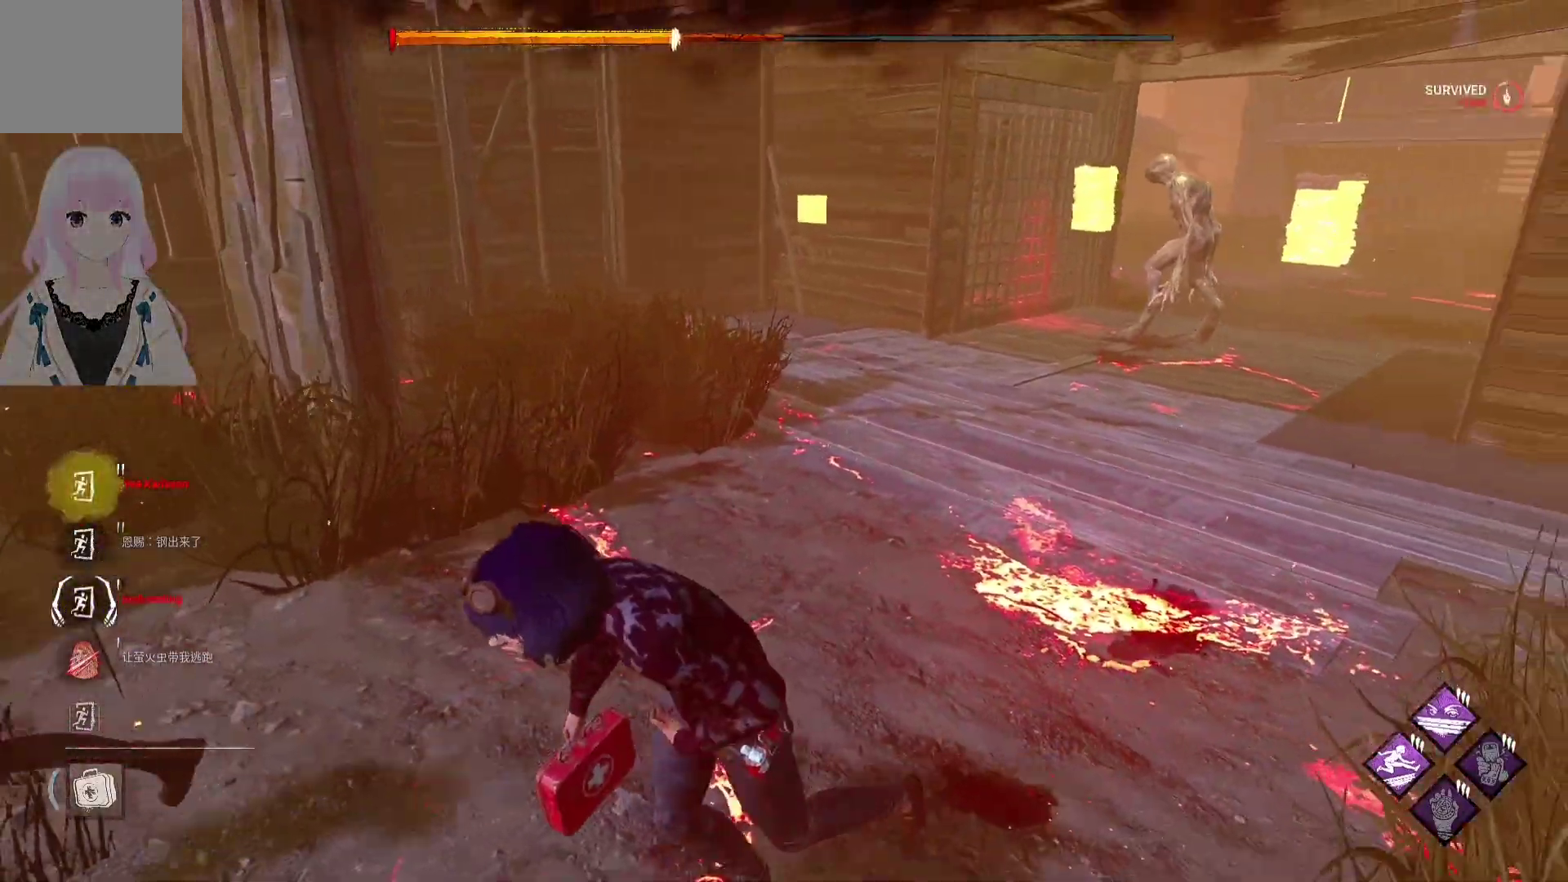
{"buttons": [], "left_stick": "down-left", "right_stick": "center", "events": []}
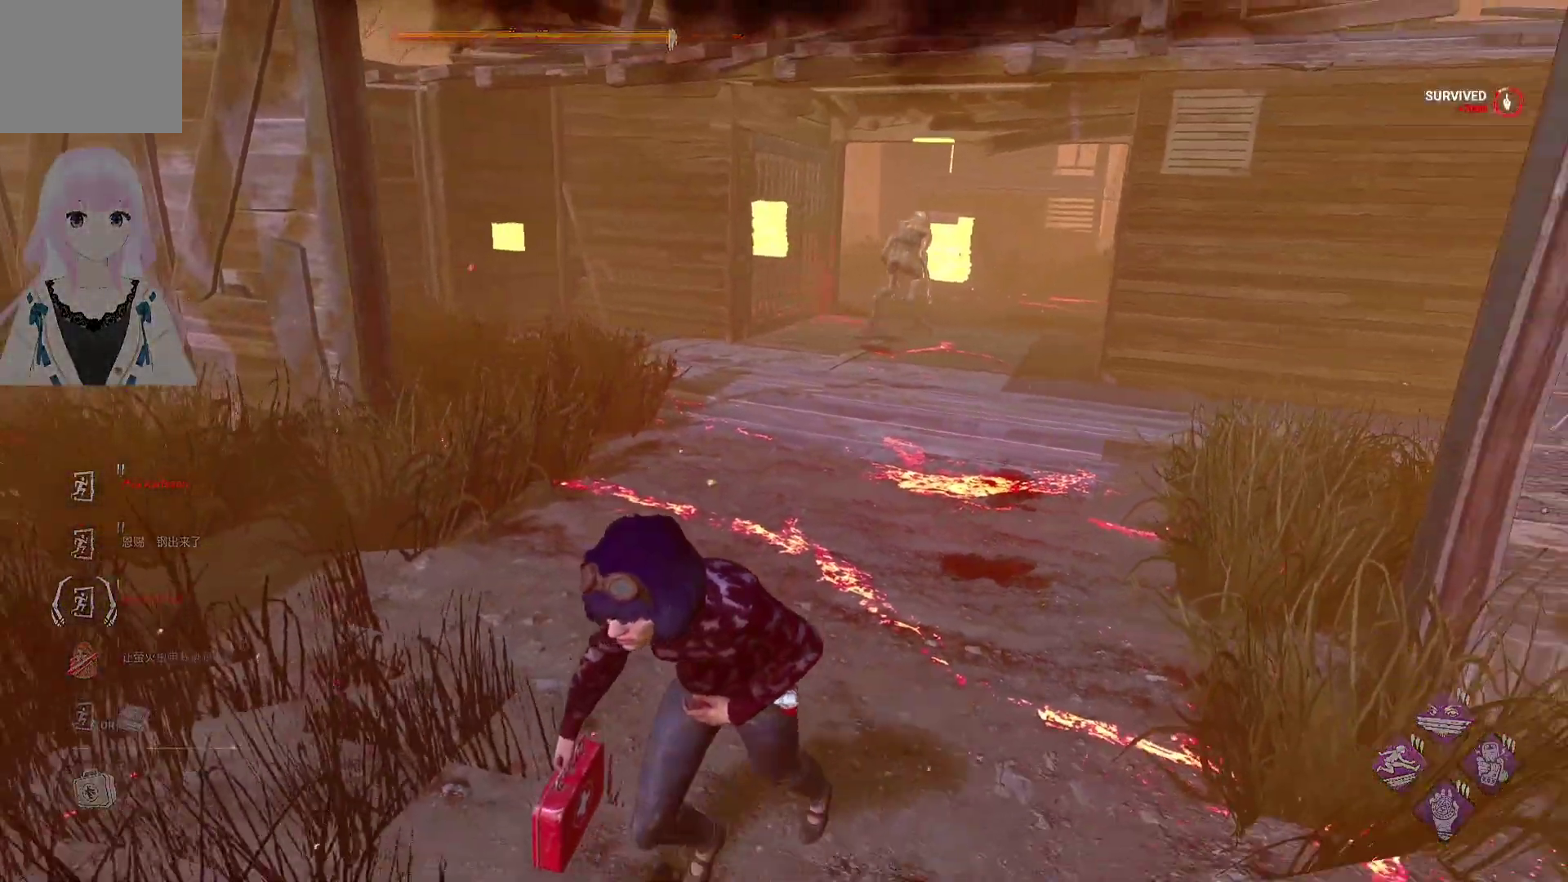
{"buttons": [], "left_stick": "center", "right_stick": "center", "events": [[200, "left_stick", "center"]]}
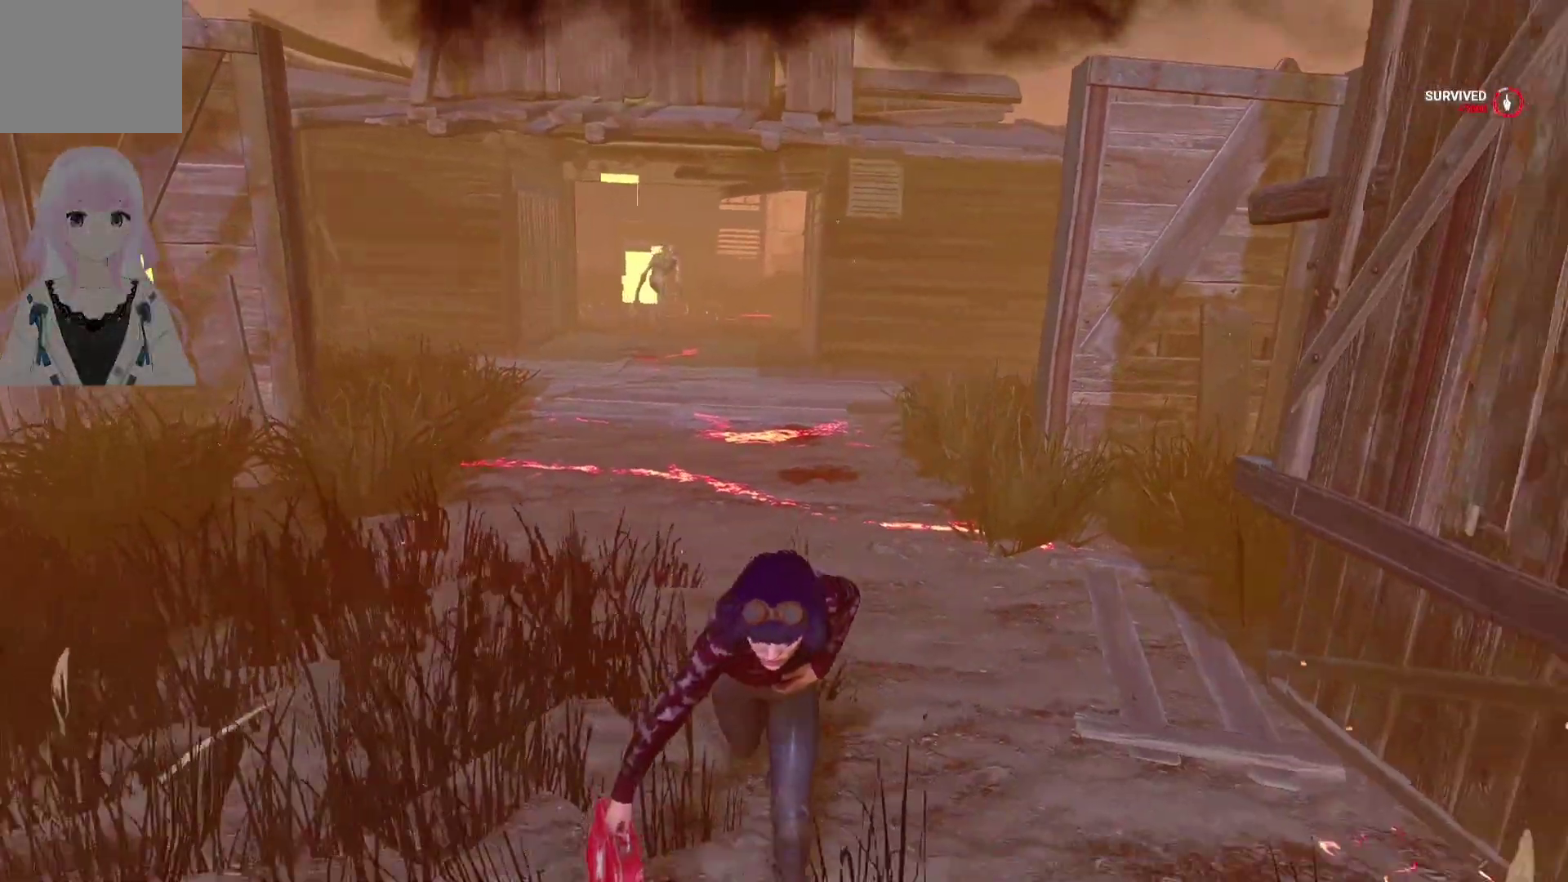
{"buttons": [], "left_stick": "center", "right_stick": "center", "events": []}
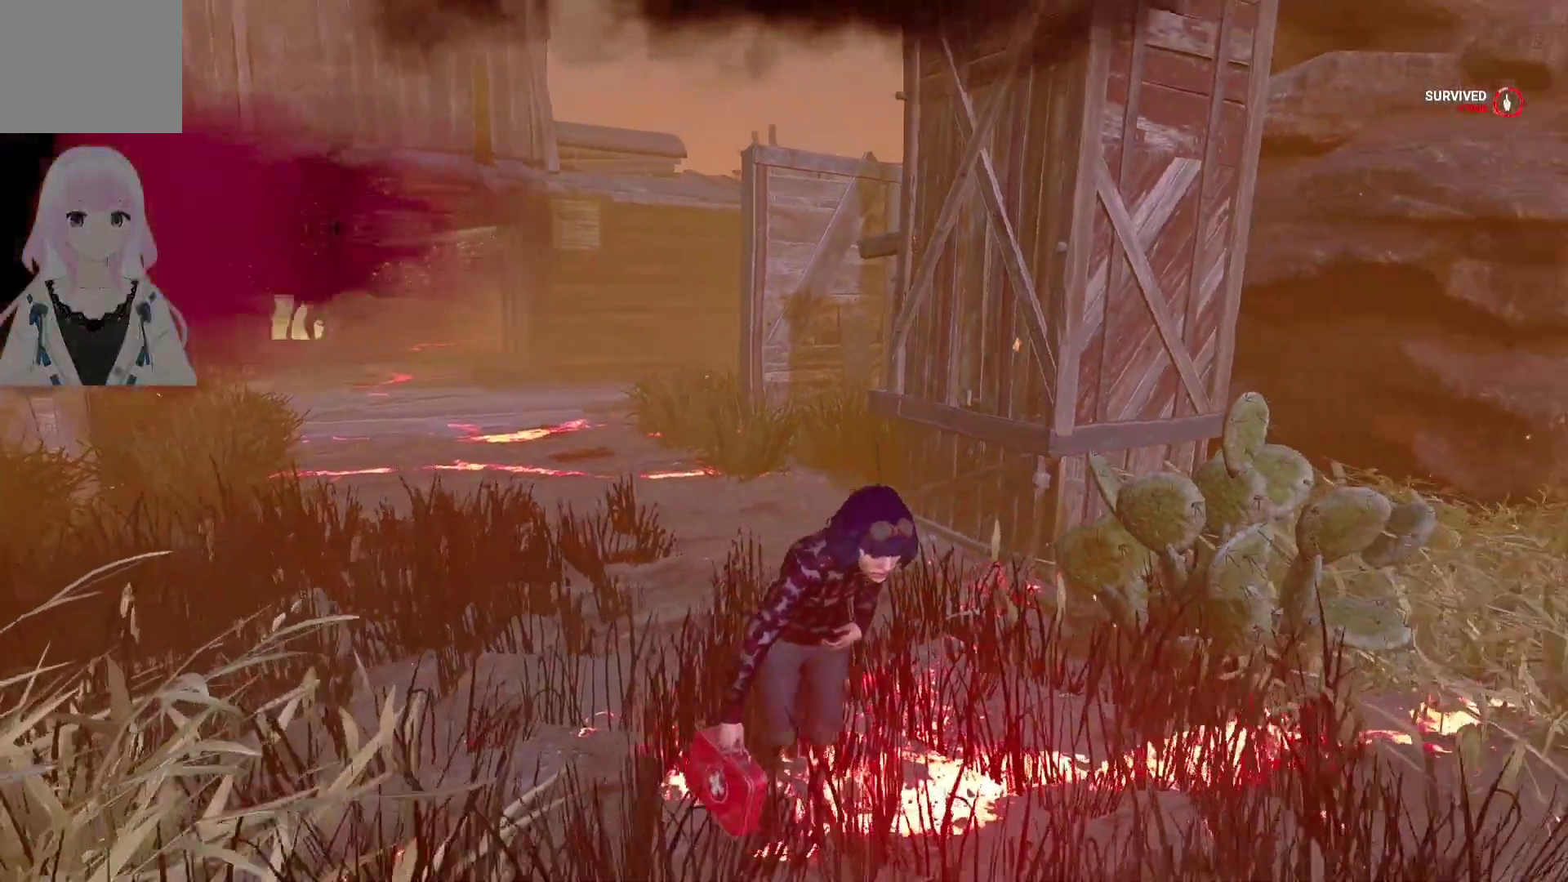
{"buttons": [], "left_stick": "center", "right_stick": "center", "events": []}
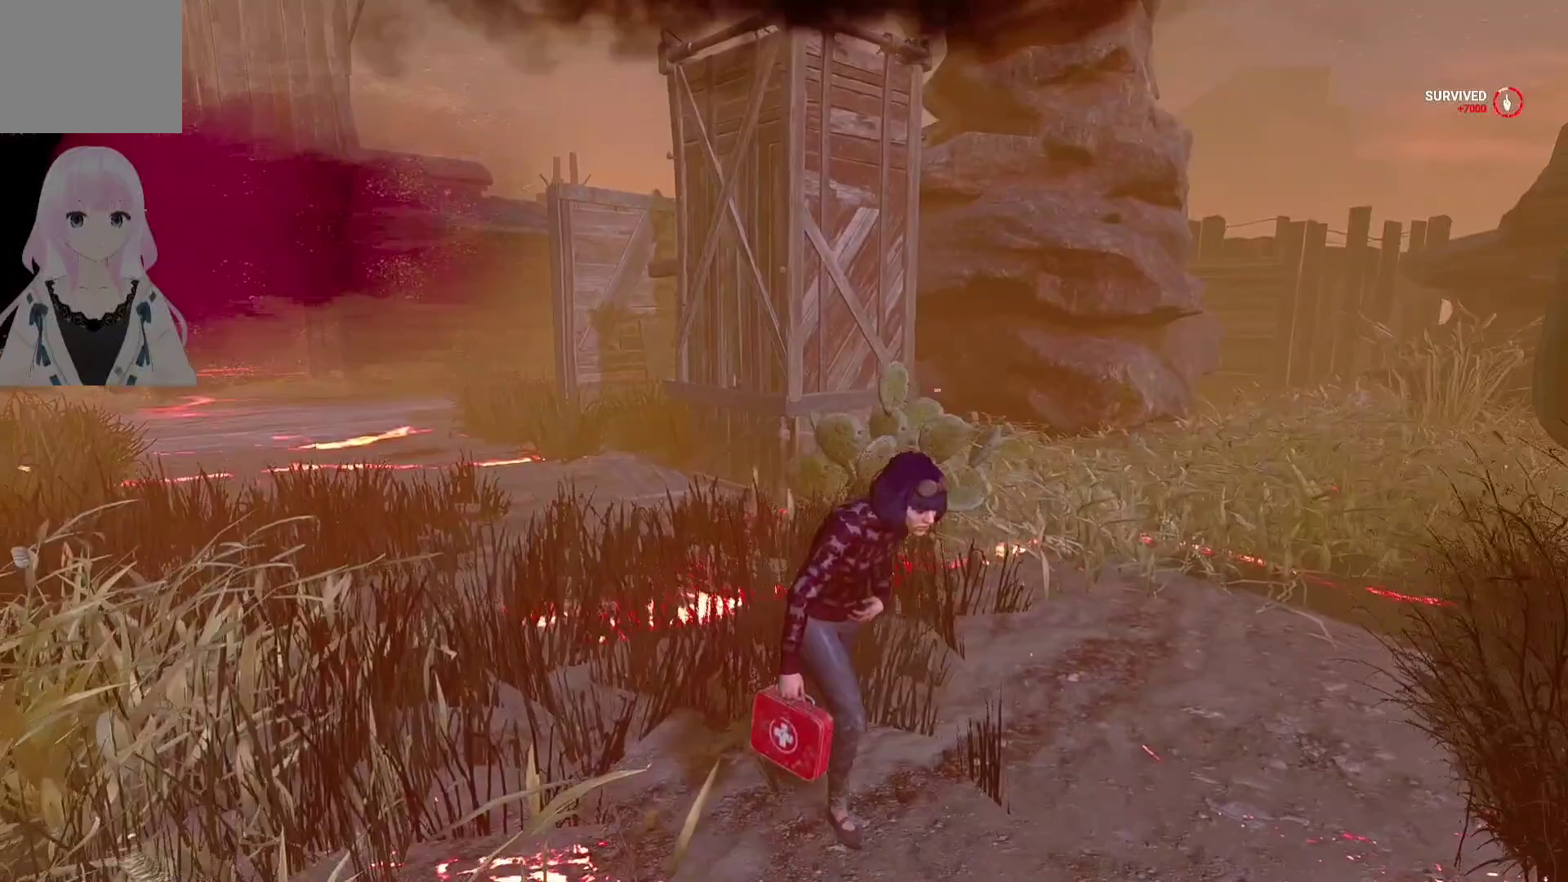
{"buttons": [], "left_stick": "center", "right_stick": "center", "events": []}
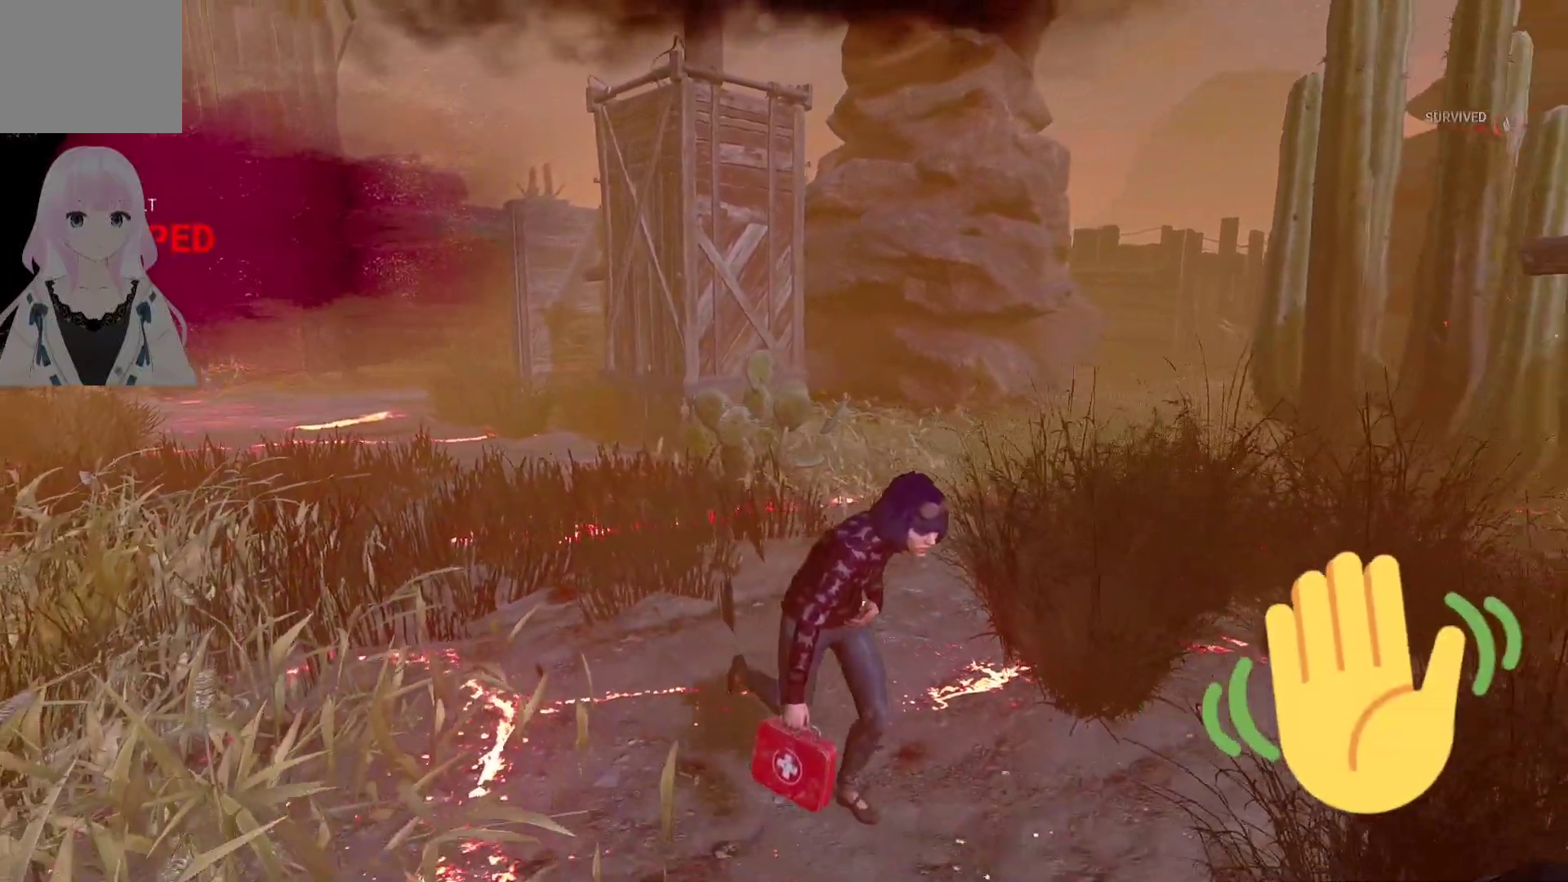
{"buttons": [], "left_stick": "center", "right_stick": "center", "events": []}
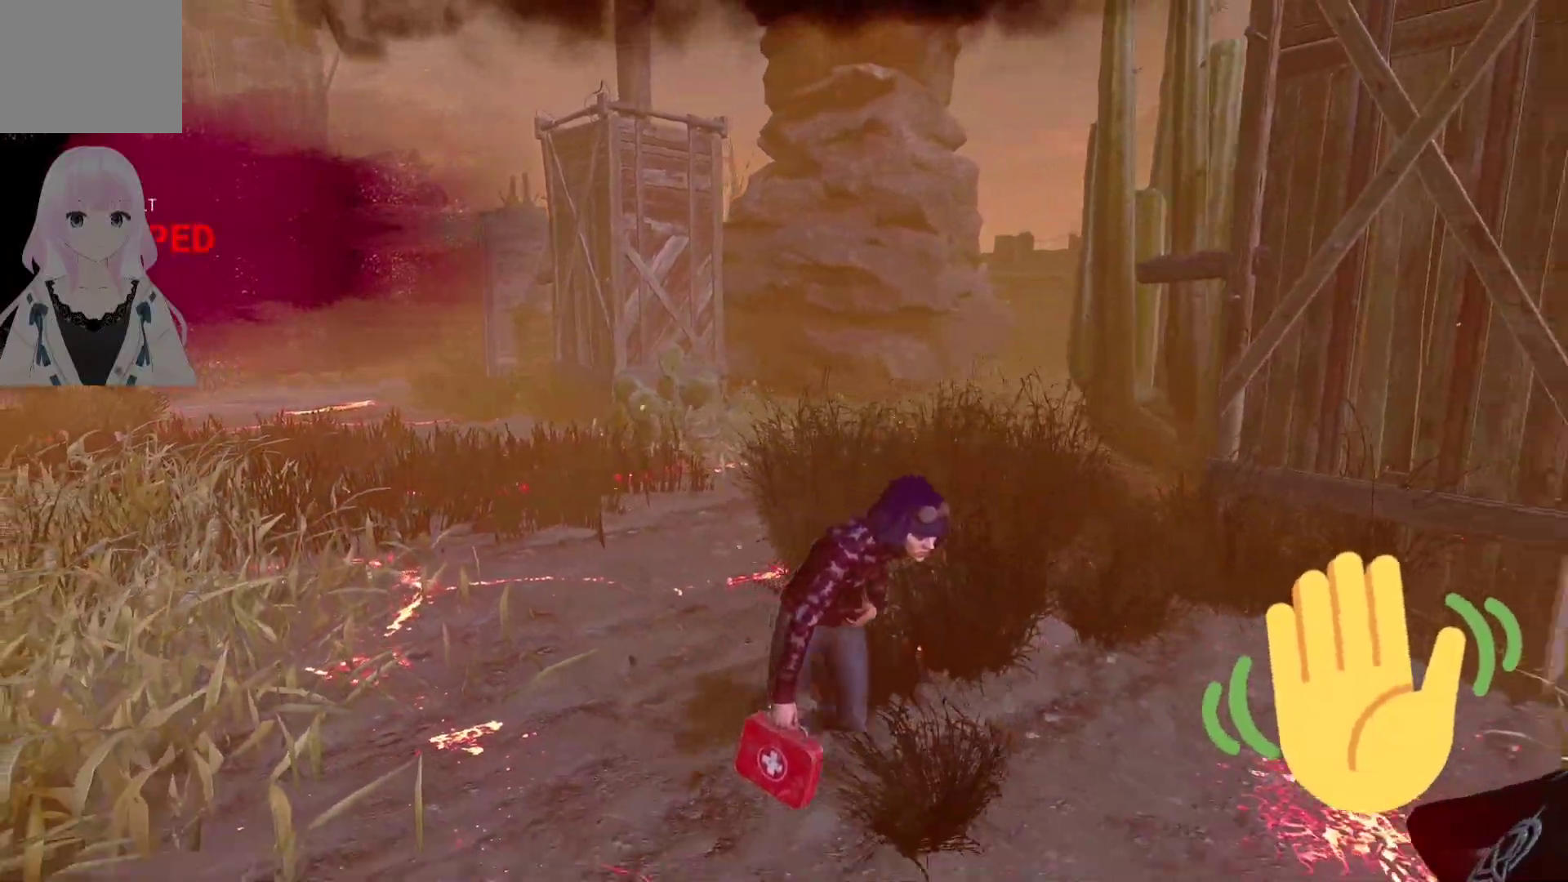
{"buttons": [], "left_stick": "center", "right_stick": "center", "events": []}
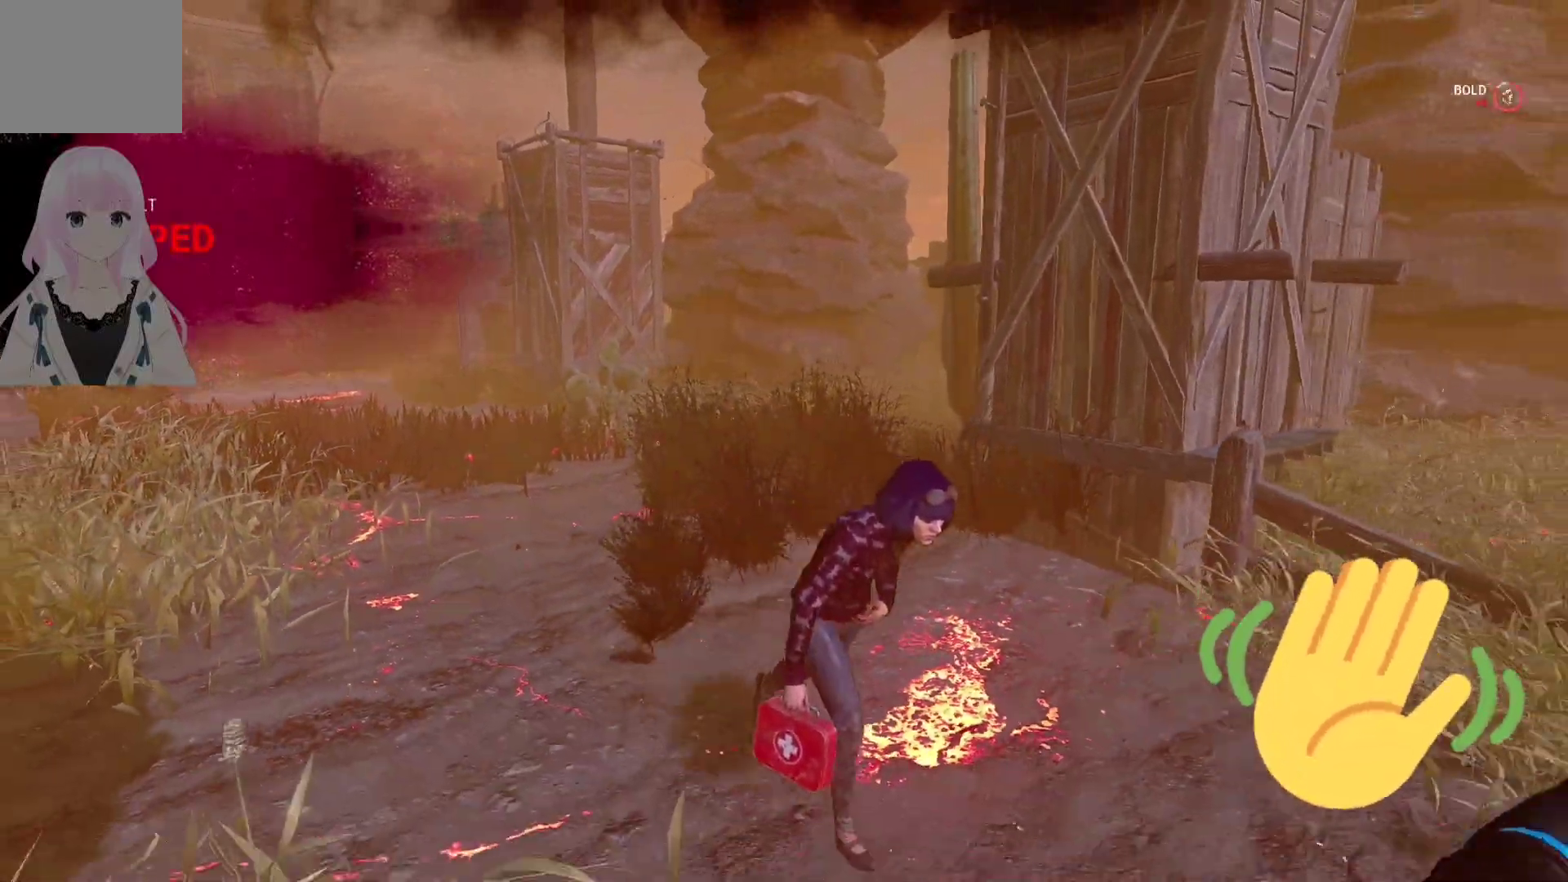
{"buttons": [], "left_stick": "center", "right_stick": "center", "events": []}
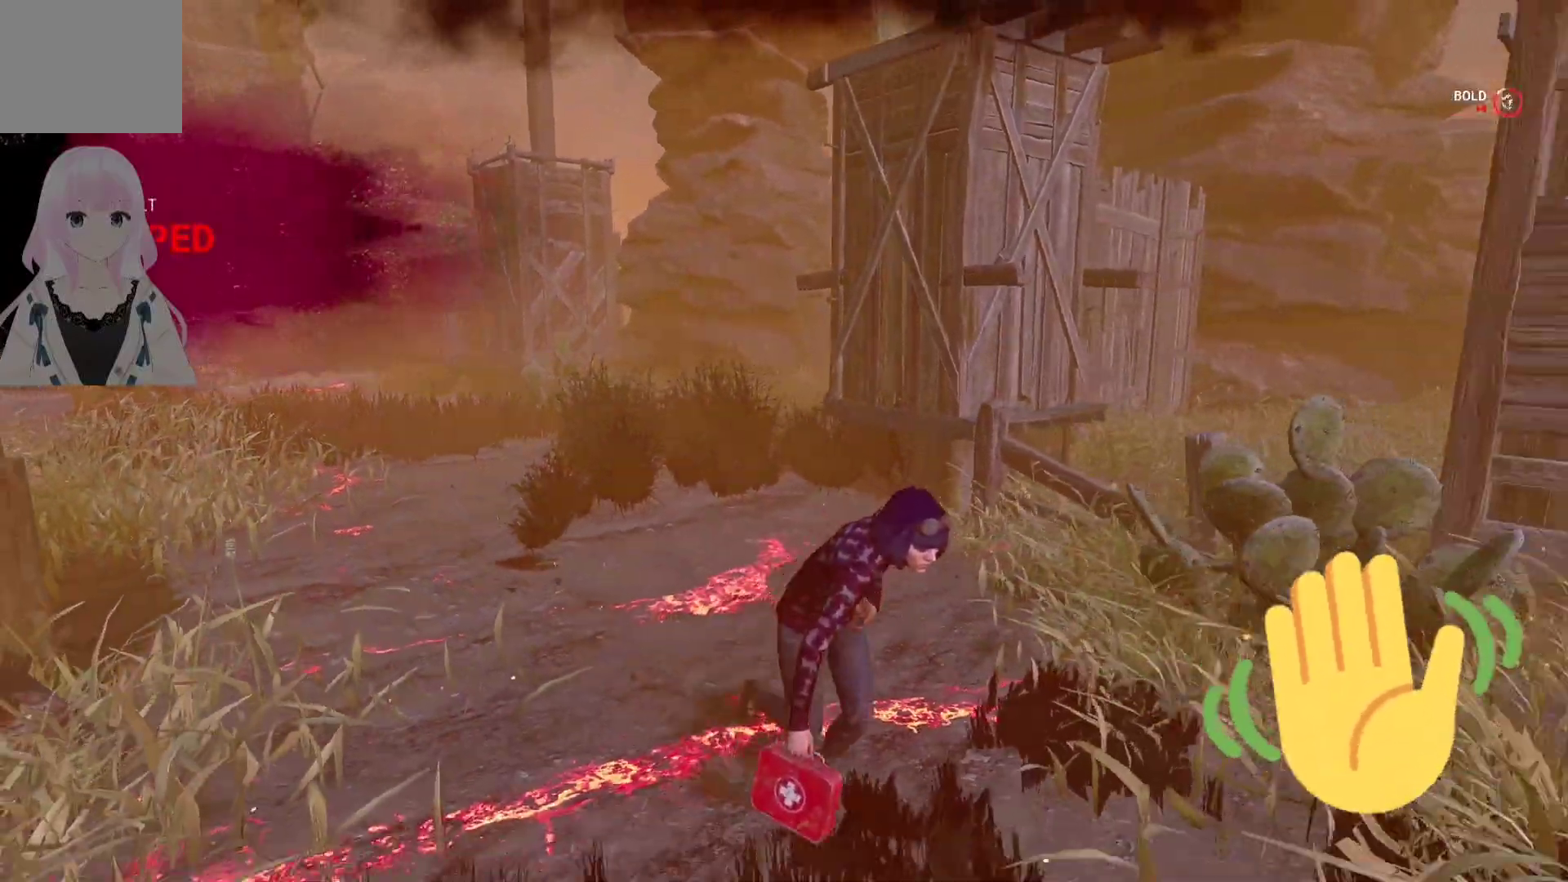
{"buttons": [], "left_stick": "center", "right_stick": "center", "events": []}
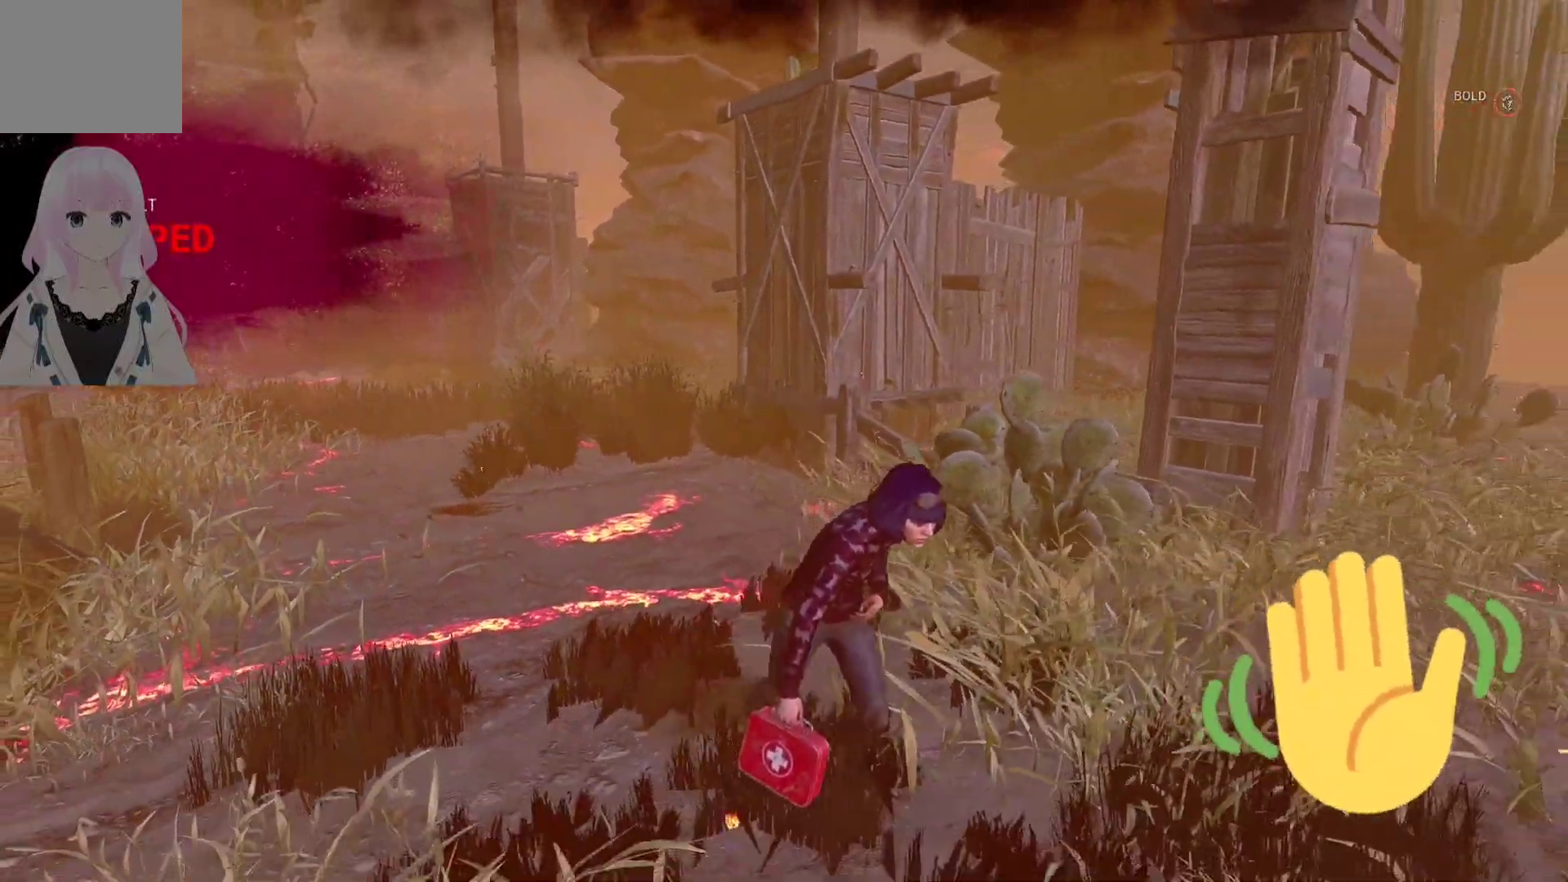
{"buttons": [], "left_stick": "center", "right_stick": "center", "events": []}